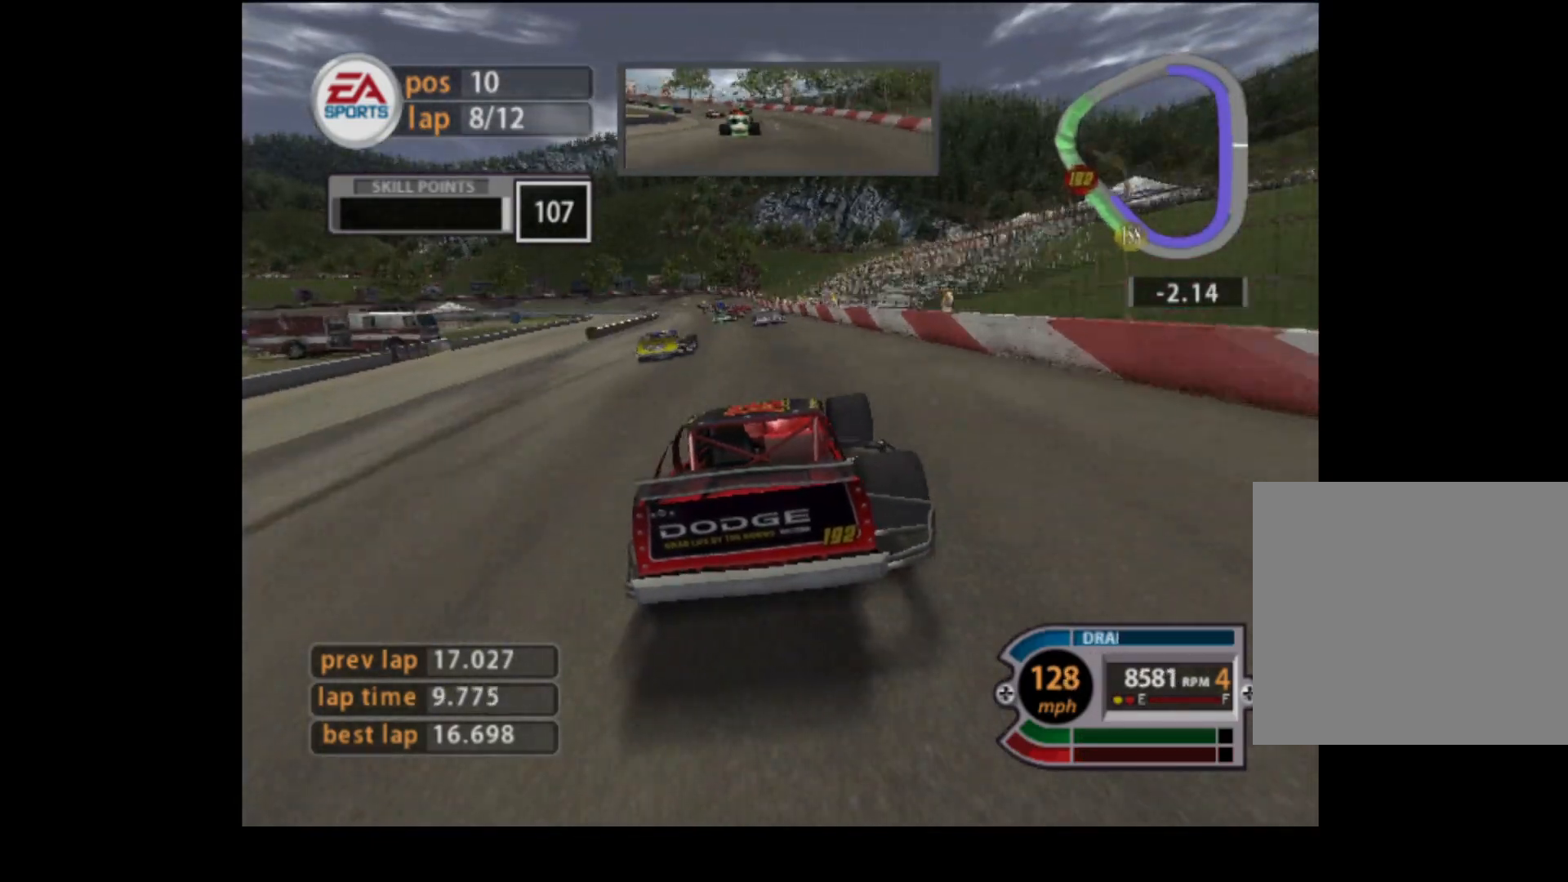
Gameplay with a controller (Xbox layout); each line is a JSON object with the inputs held at the frame after it. "events" lists button and stick changes between this image and that frame as [ms after this image, input, new state], when the widget could be followed in between. Not read: right_stick.
{"buttons": ["R2"], "left_stick": "left", "events": [[384, "left_stick", "center"], [484, "left_stick", "left"]]}
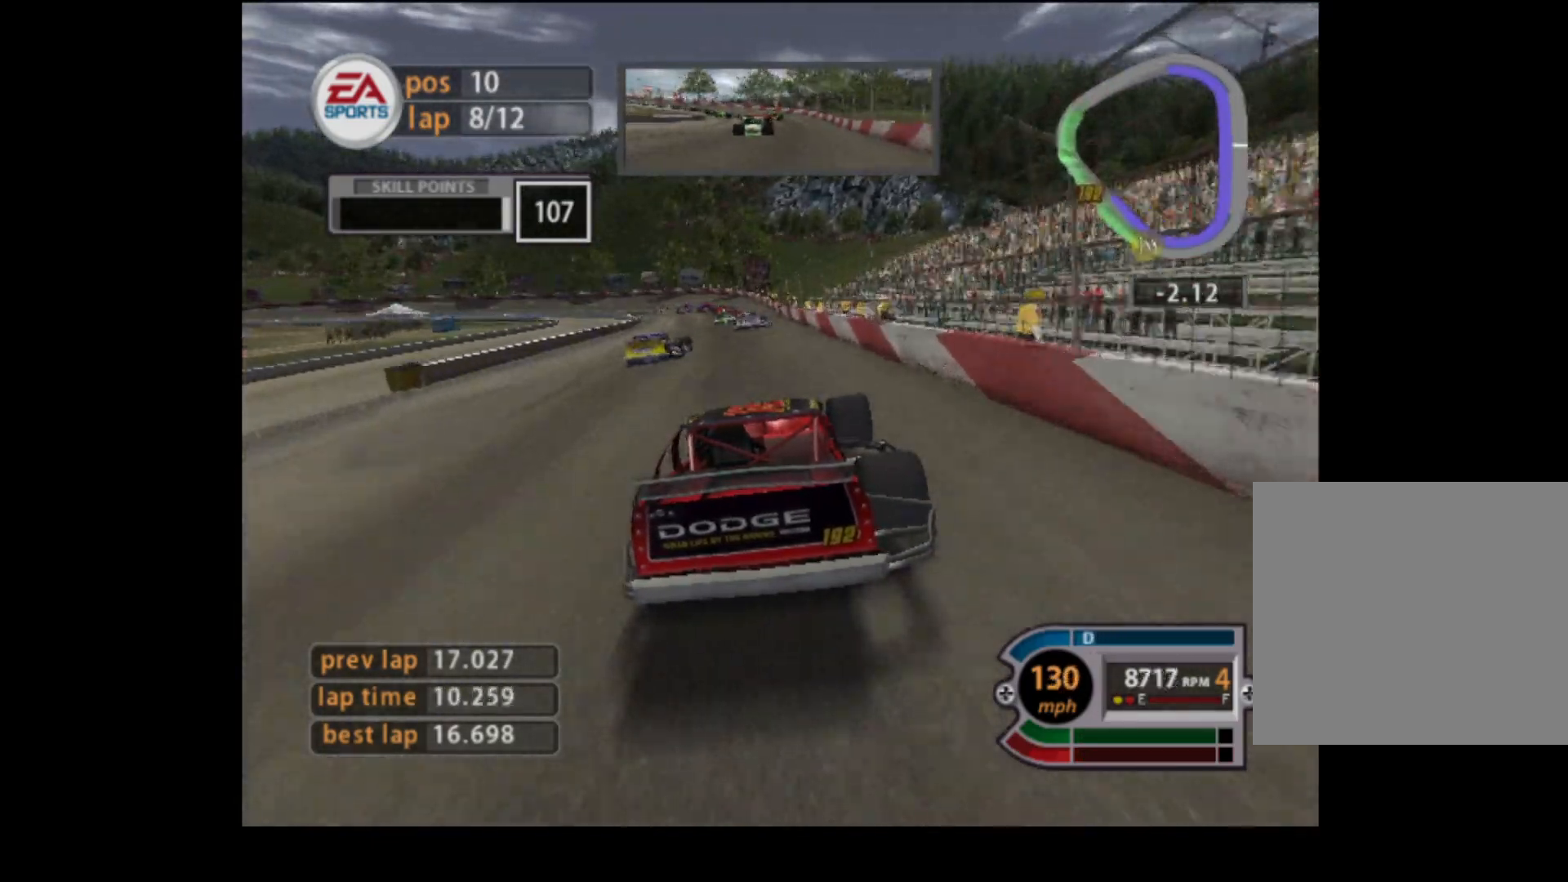
{"buttons": ["R2"], "left_stick": "left", "events": []}
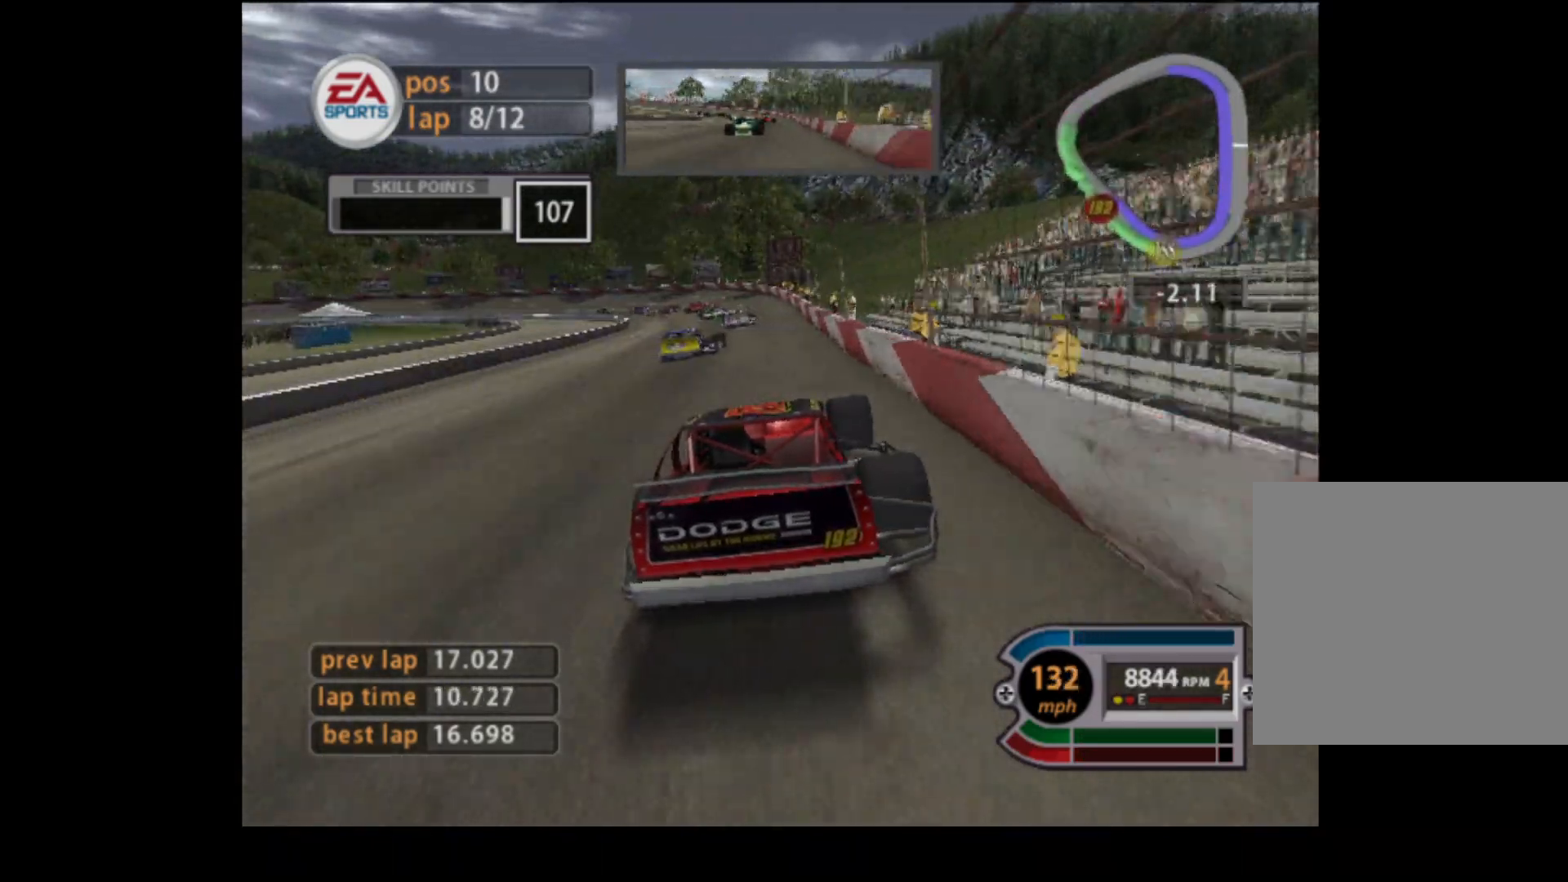
{"buttons": ["R2"], "left_stick": "left", "events": []}
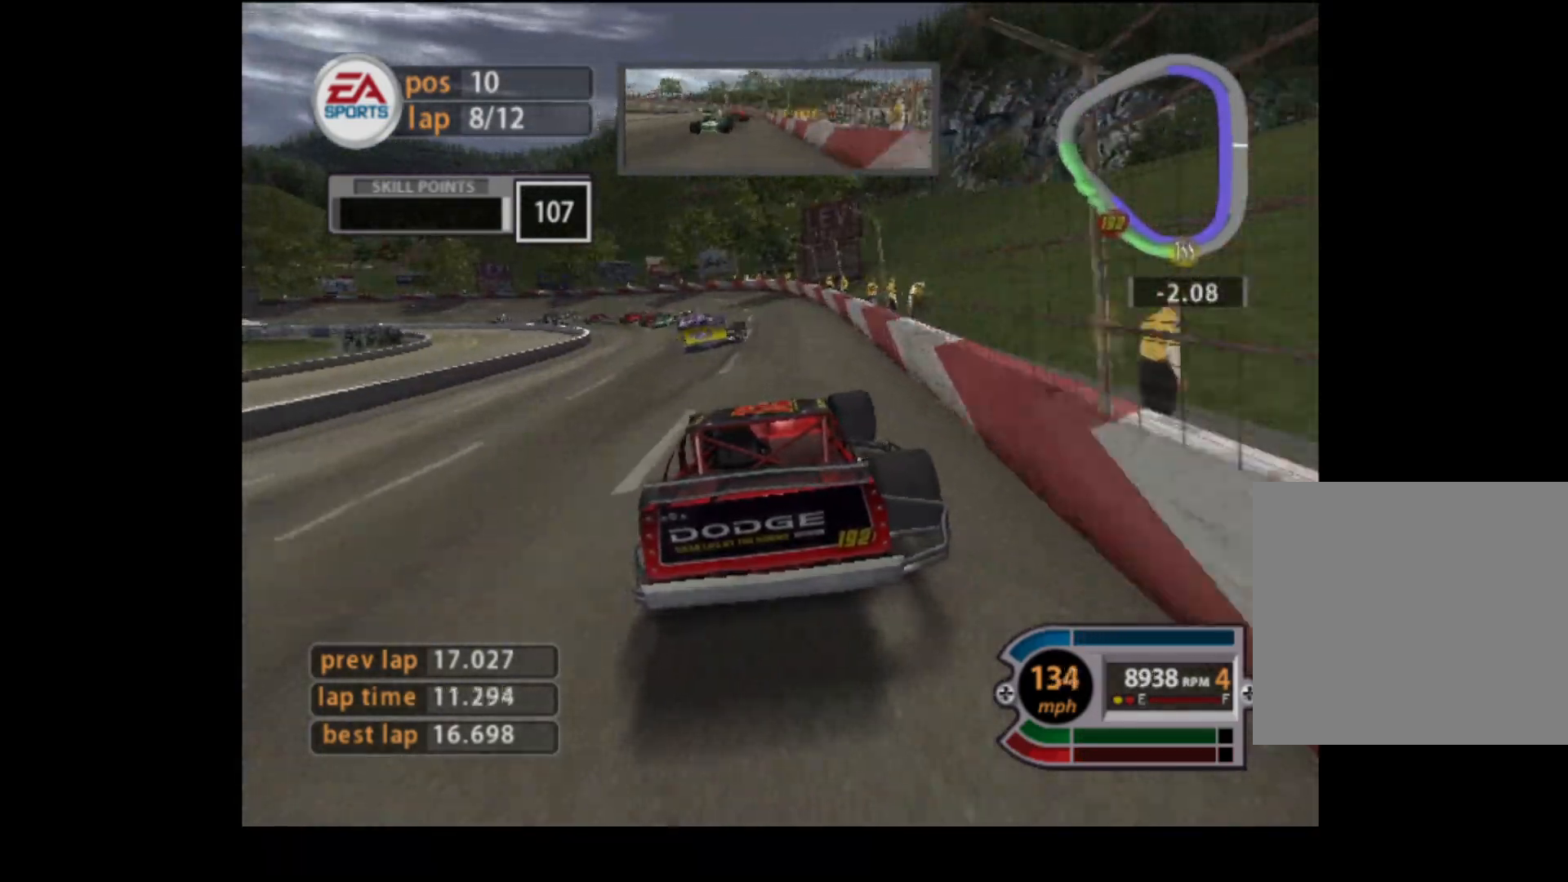
{"buttons": ["R2"], "left_stick": "left", "events": [[66, "R2", "up"], [383, "R2", "down"]]}
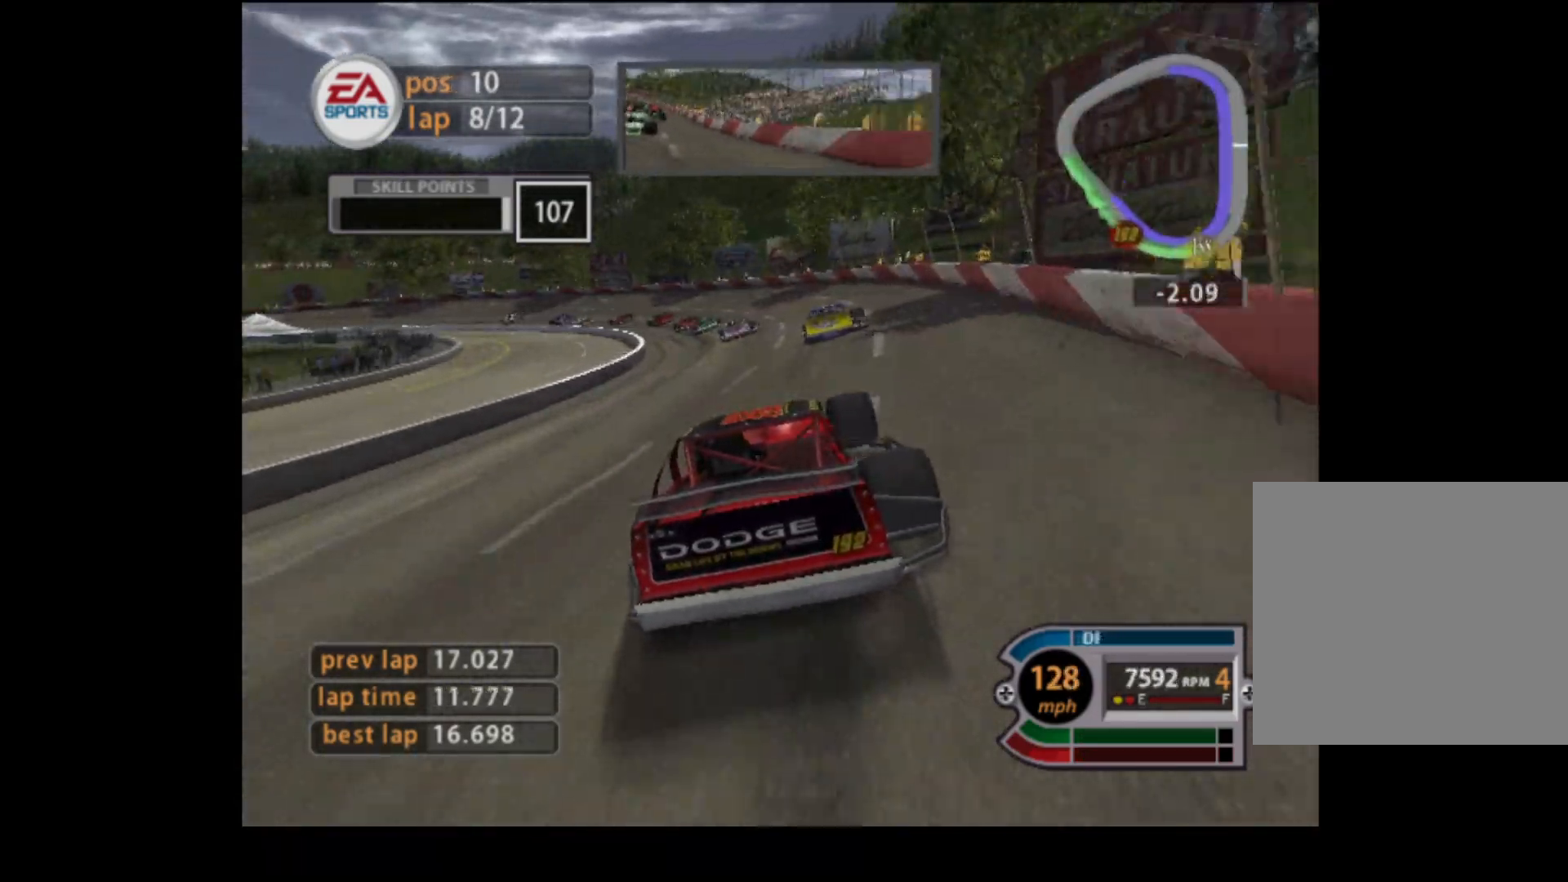
{"buttons": ["R2"], "left_stick": "left", "events": [[200, "R2", "up"], [451, "R2", "down"]]}
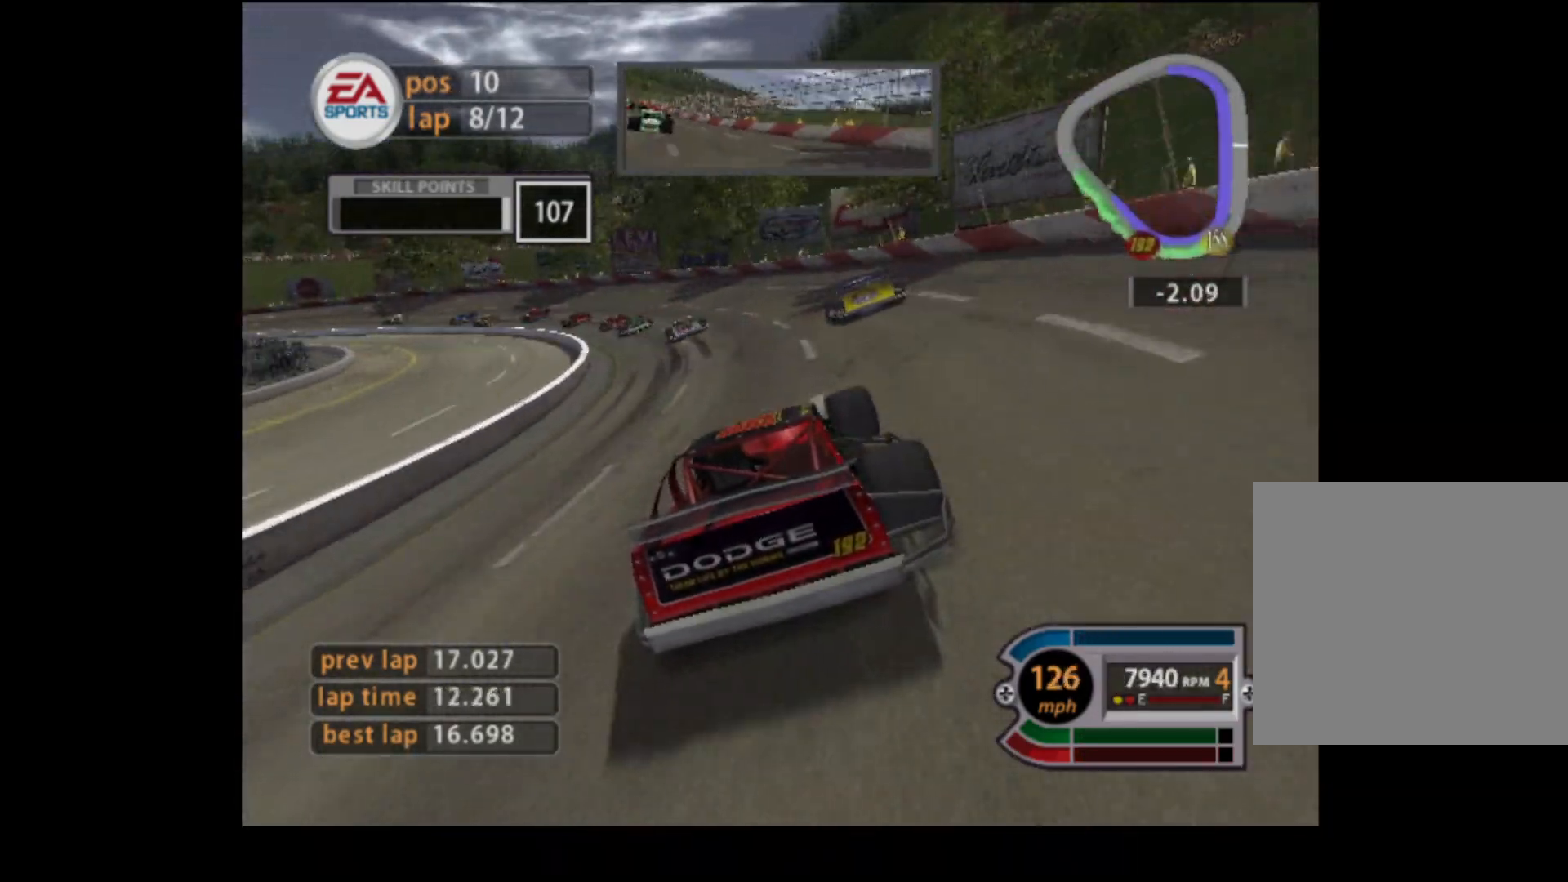
{"buttons": ["R2"], "left_stick": "left", "events": []}
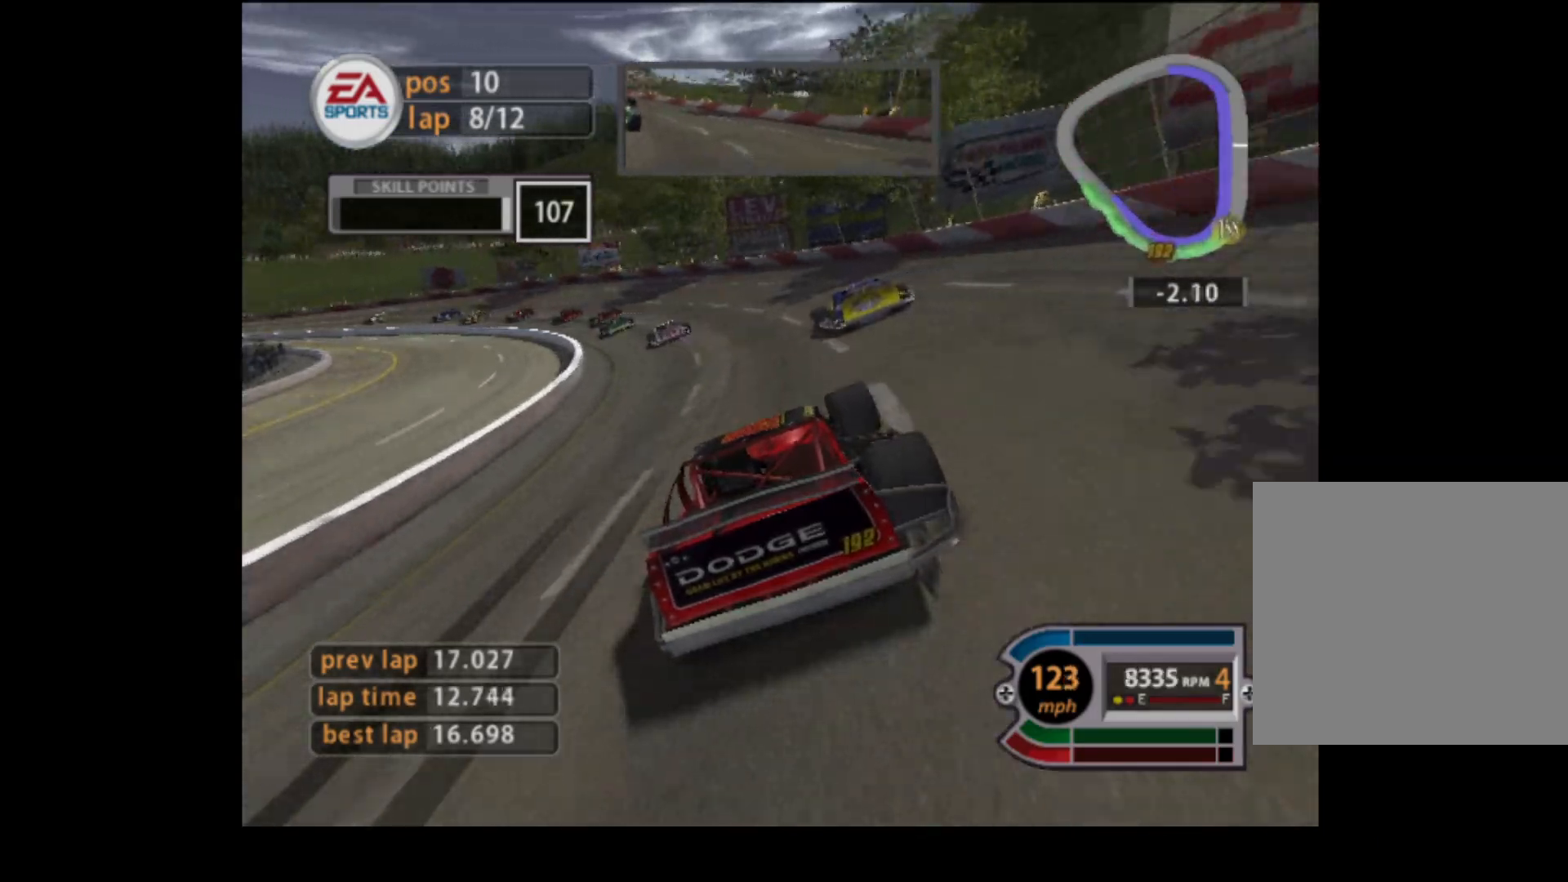
{"buttons": ["R2"], "left_stick": "left", "events": []}
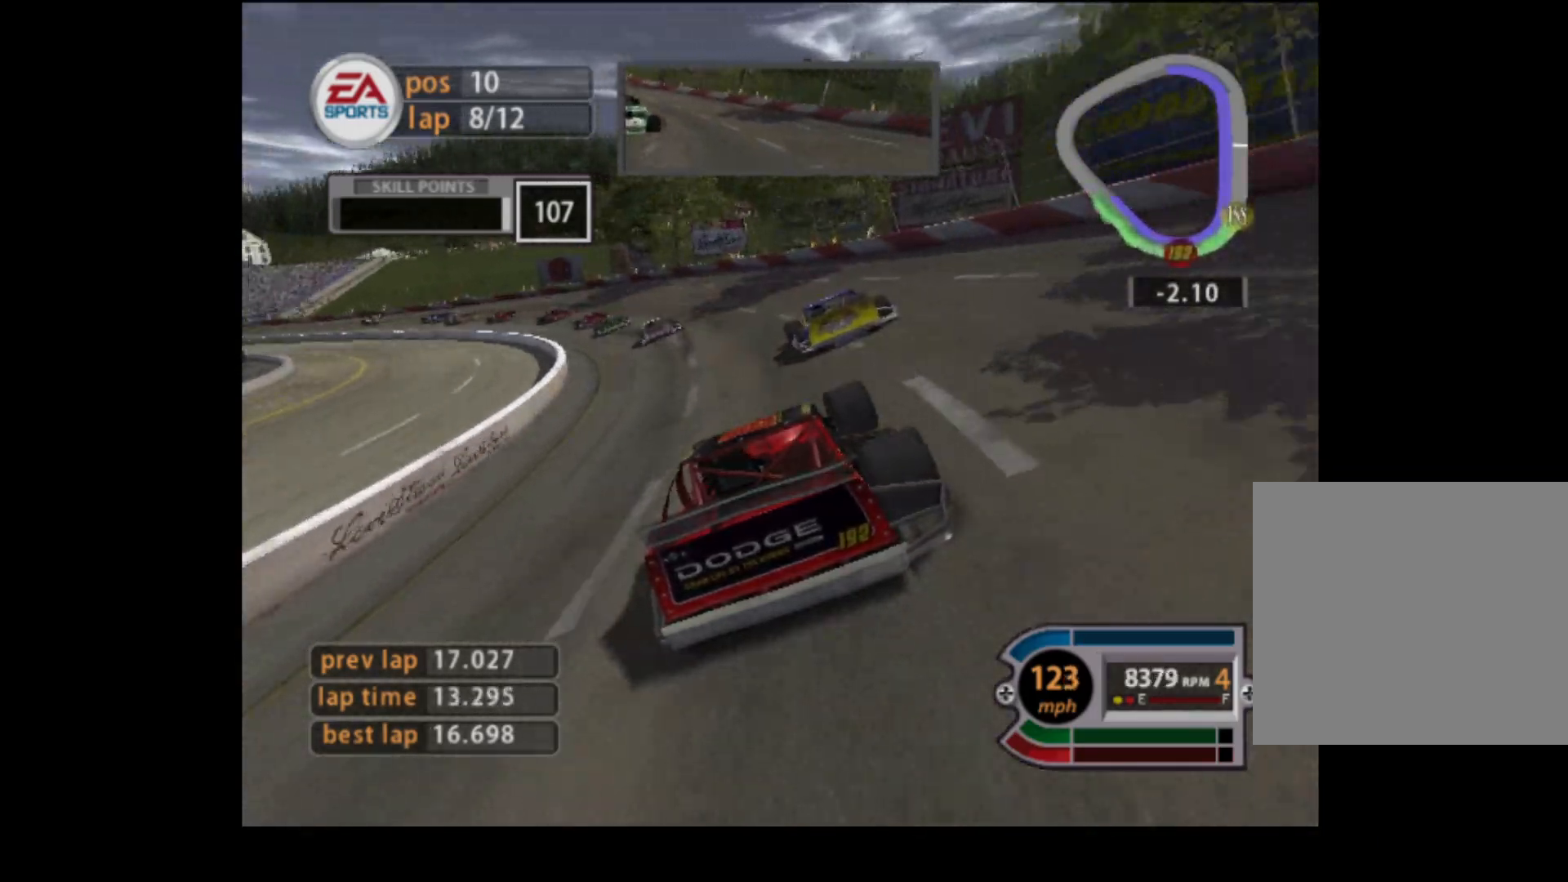
{"buttons": ["R2"], "left_stick": "left", "events": []}
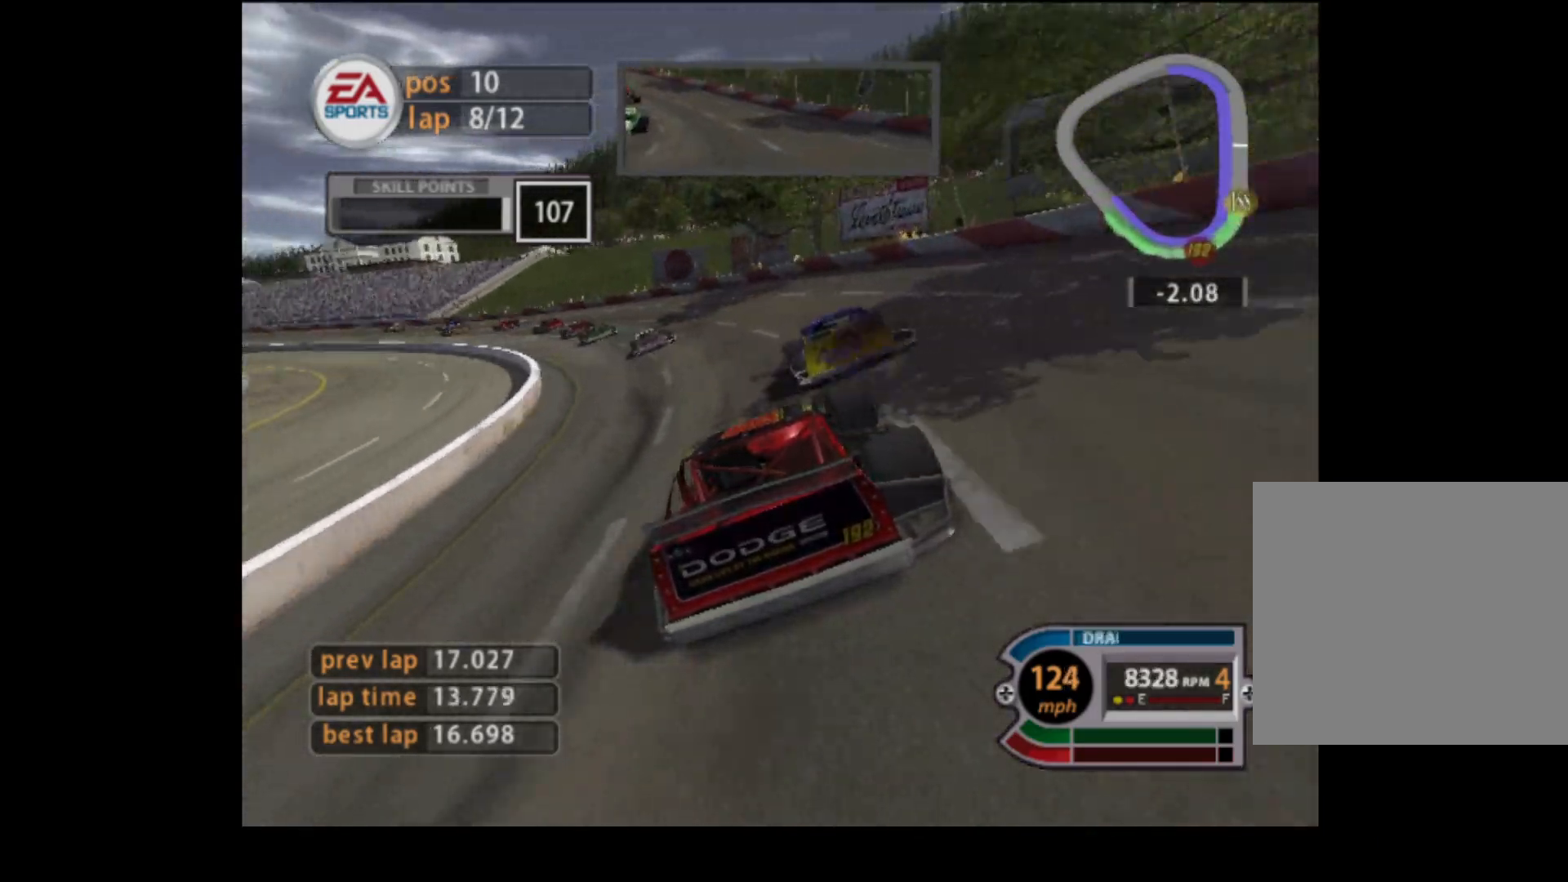
{"buttons": ["R2"], "left_stick": "left", "events": [[67, "R2", "up"], [251, "R2", "down"]]}
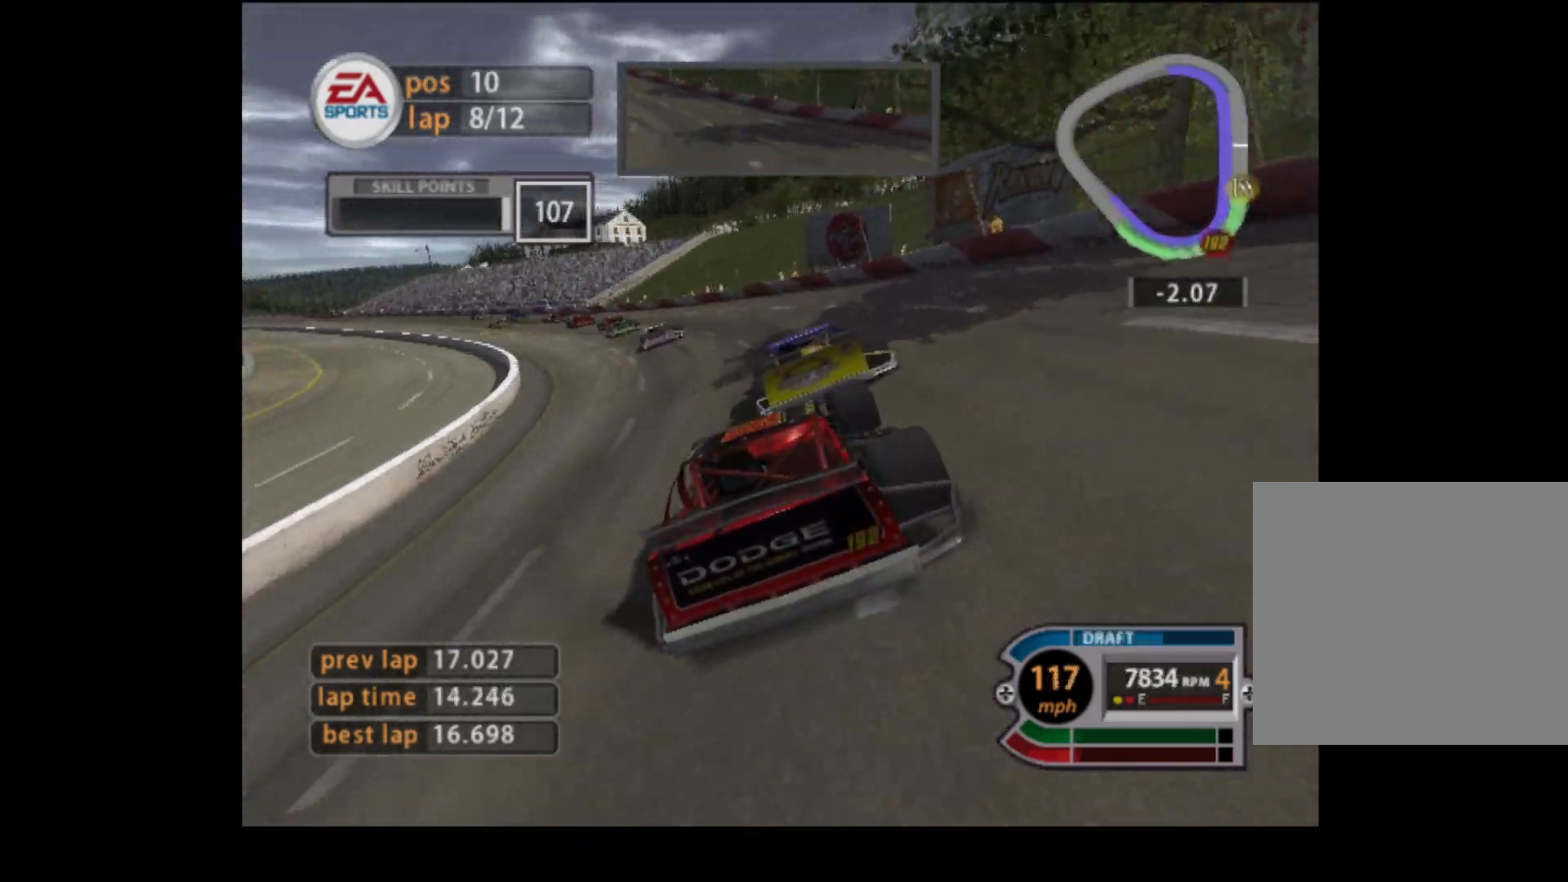
{"buttons": ["R2"], "left_stick": "left", "events": []}
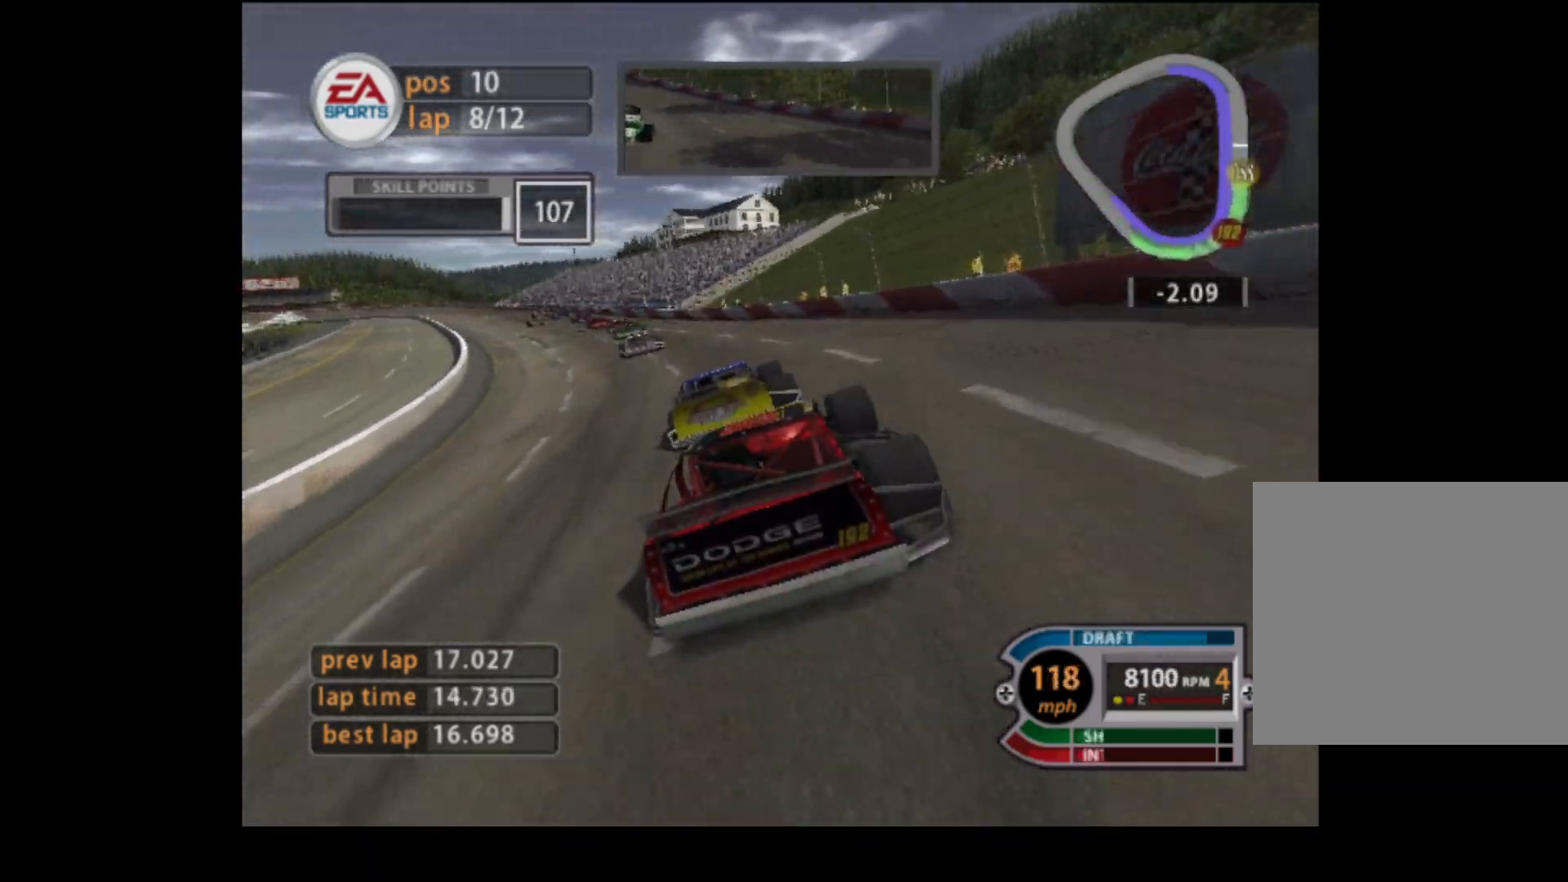
{"buttons": ["R2"], "left_stick": "left", "events": []}
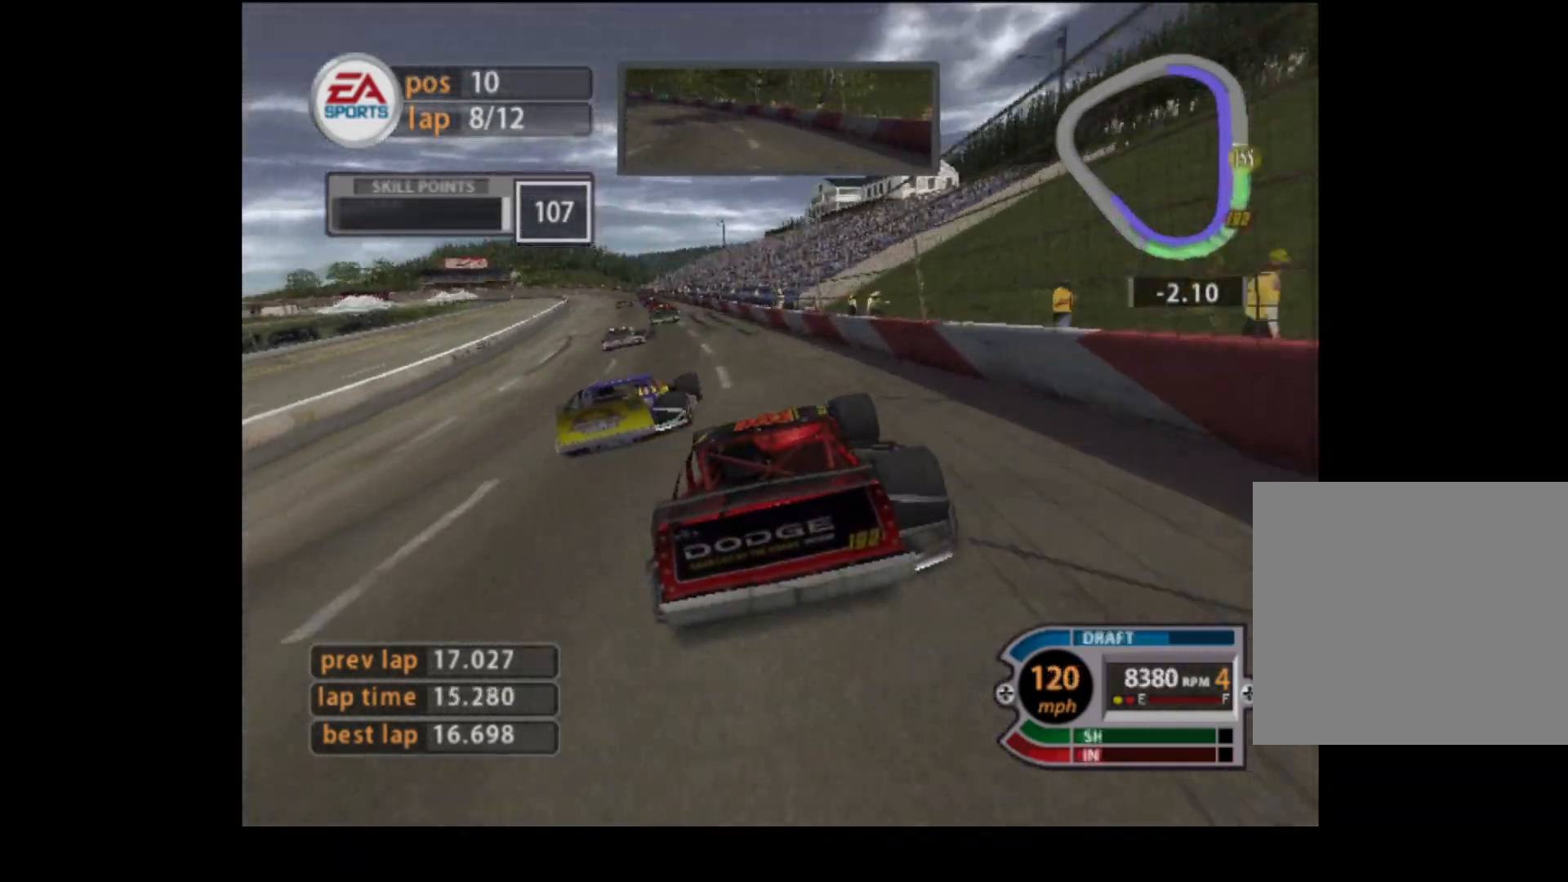
{"buttons": ["R2"], "left_stick": "up-left", "events": [[200, "left_stick", "up-left"], [400, "left_stick", "center"], [500, "left_stick", "up-left"]]}
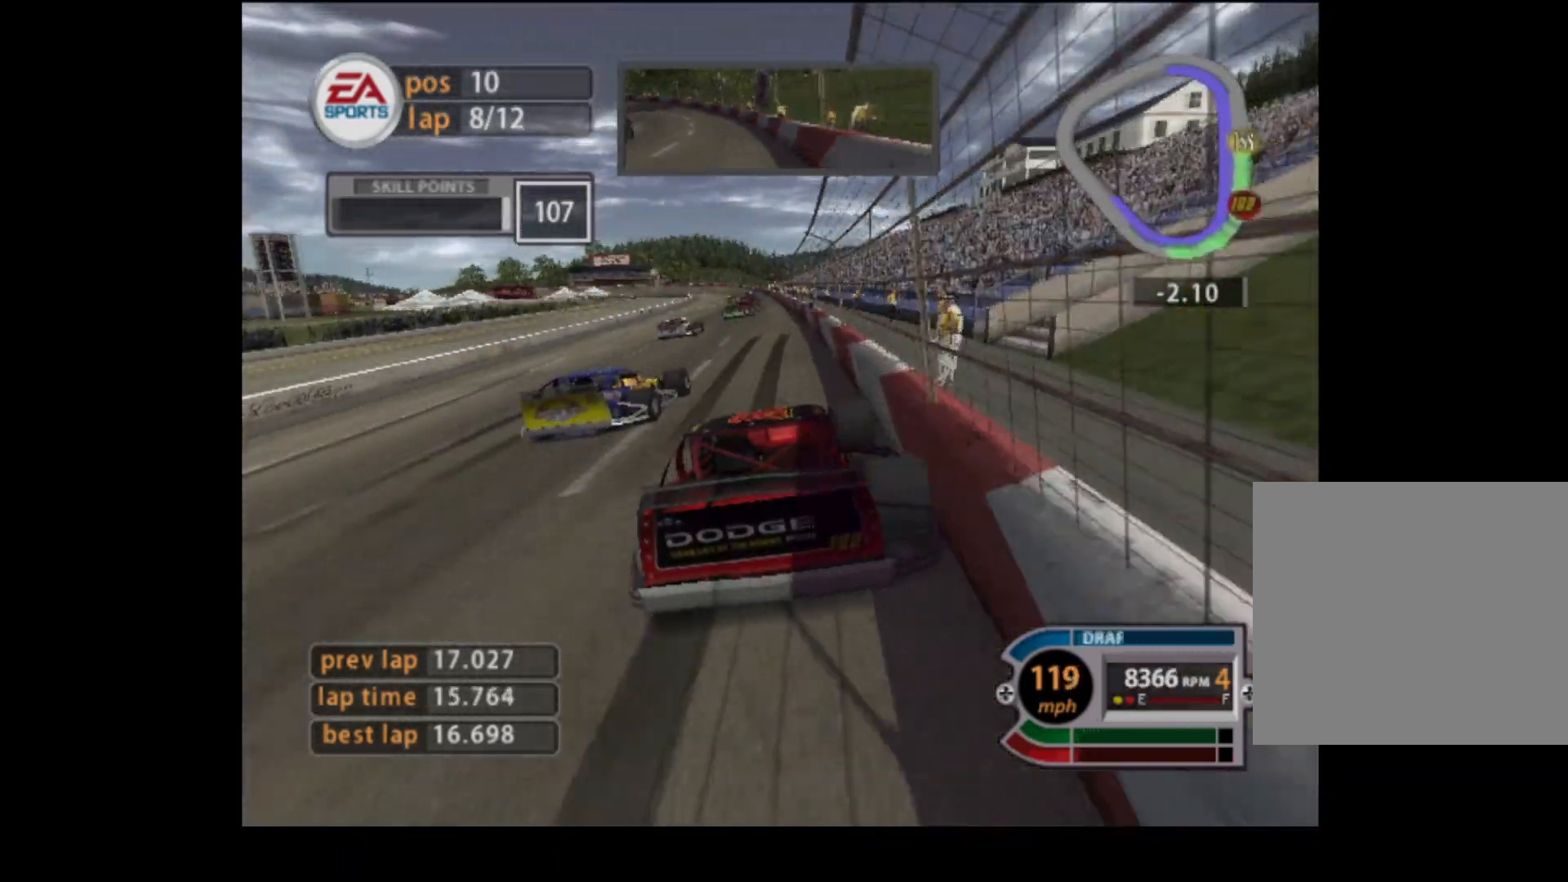
{"buttons": ["R2"], "left_stick": "right", "events": [[401, "left_stick", "right"]]}
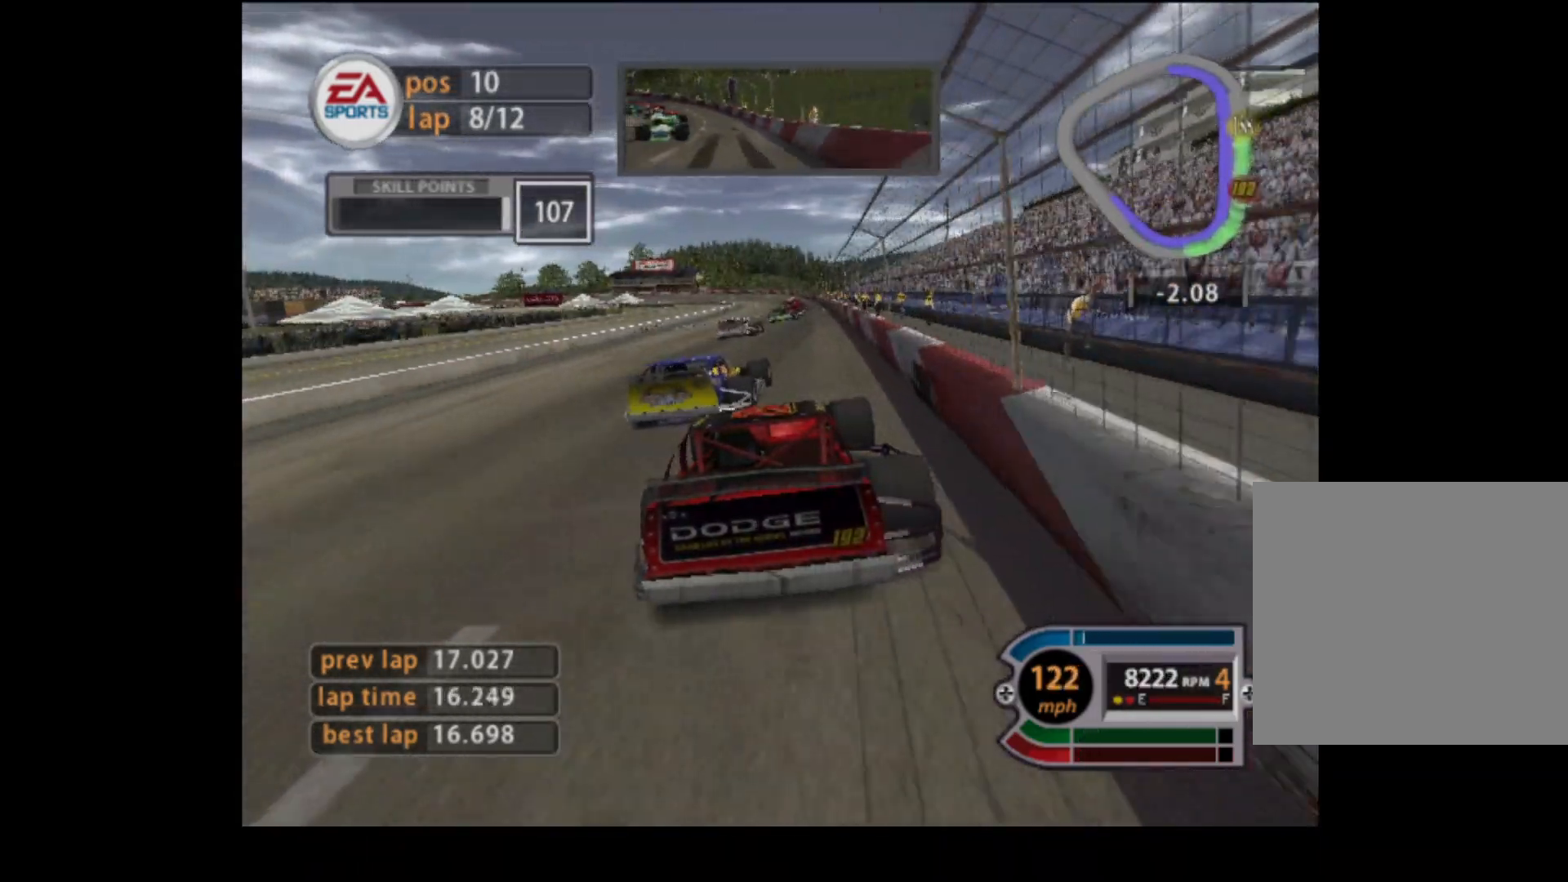
{"buttons": ["R2"], "left_stick": "right", "events": [[100, "left_stick", "center"], [450, "left_stick", "right"]]}
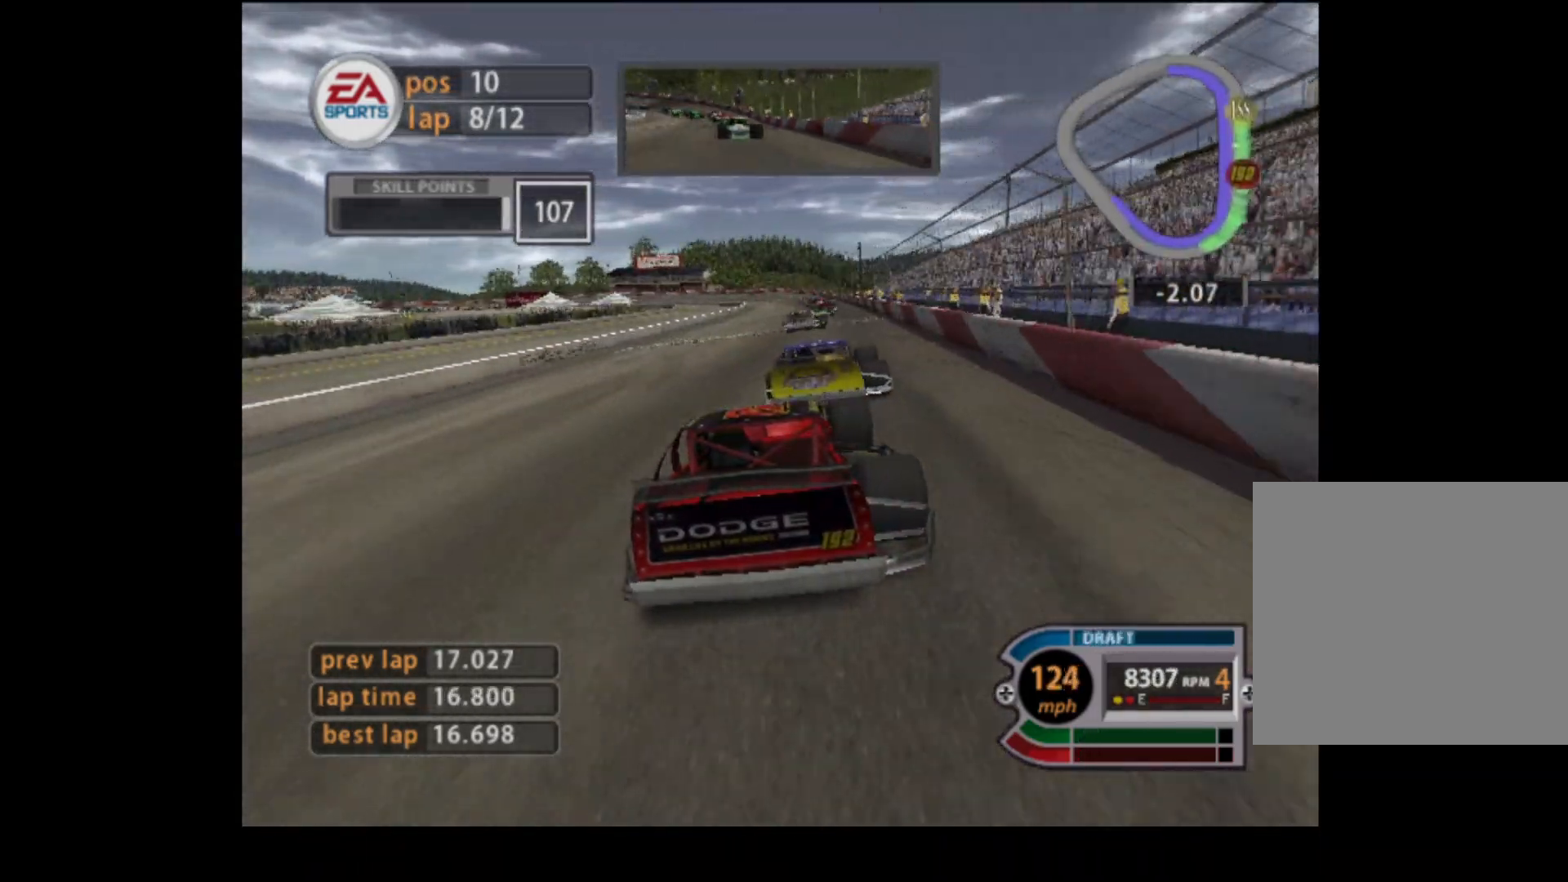
{"buttons": ["R2"], "left_stick": "center", "events": [[418, "left_stick", "center"]]}
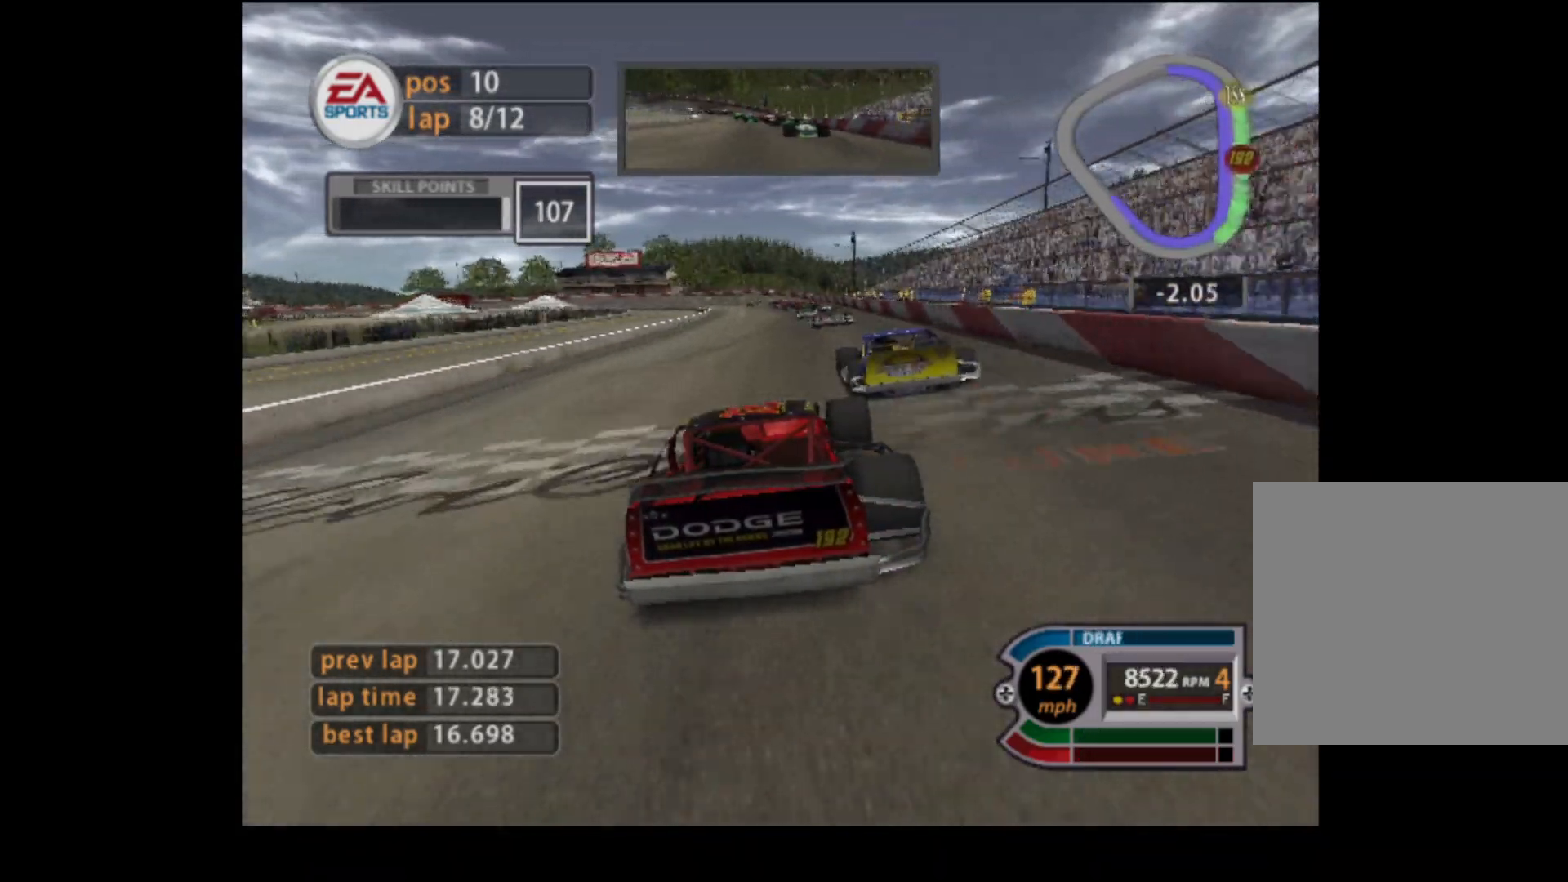
{"buttons": ["R2"], "left_stick": "left", "events": [[217, "left_stick", "left"]]}
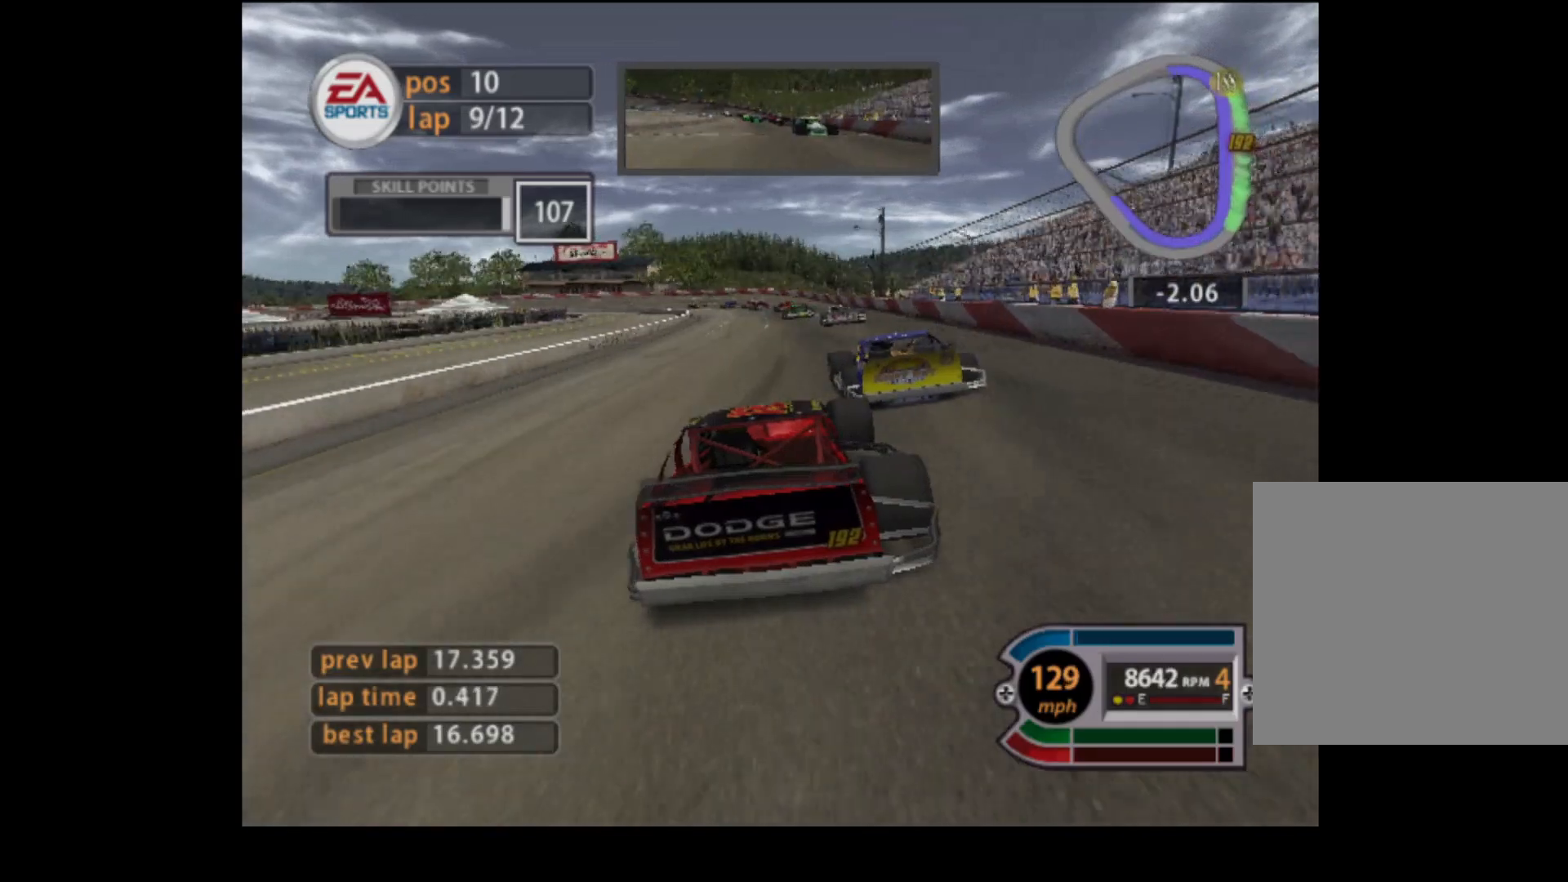
{"buttons": ["R2"], "left_stick": "left", "events": [[351, "left_stick", "center"], [468, "left_stick", "left"]]}
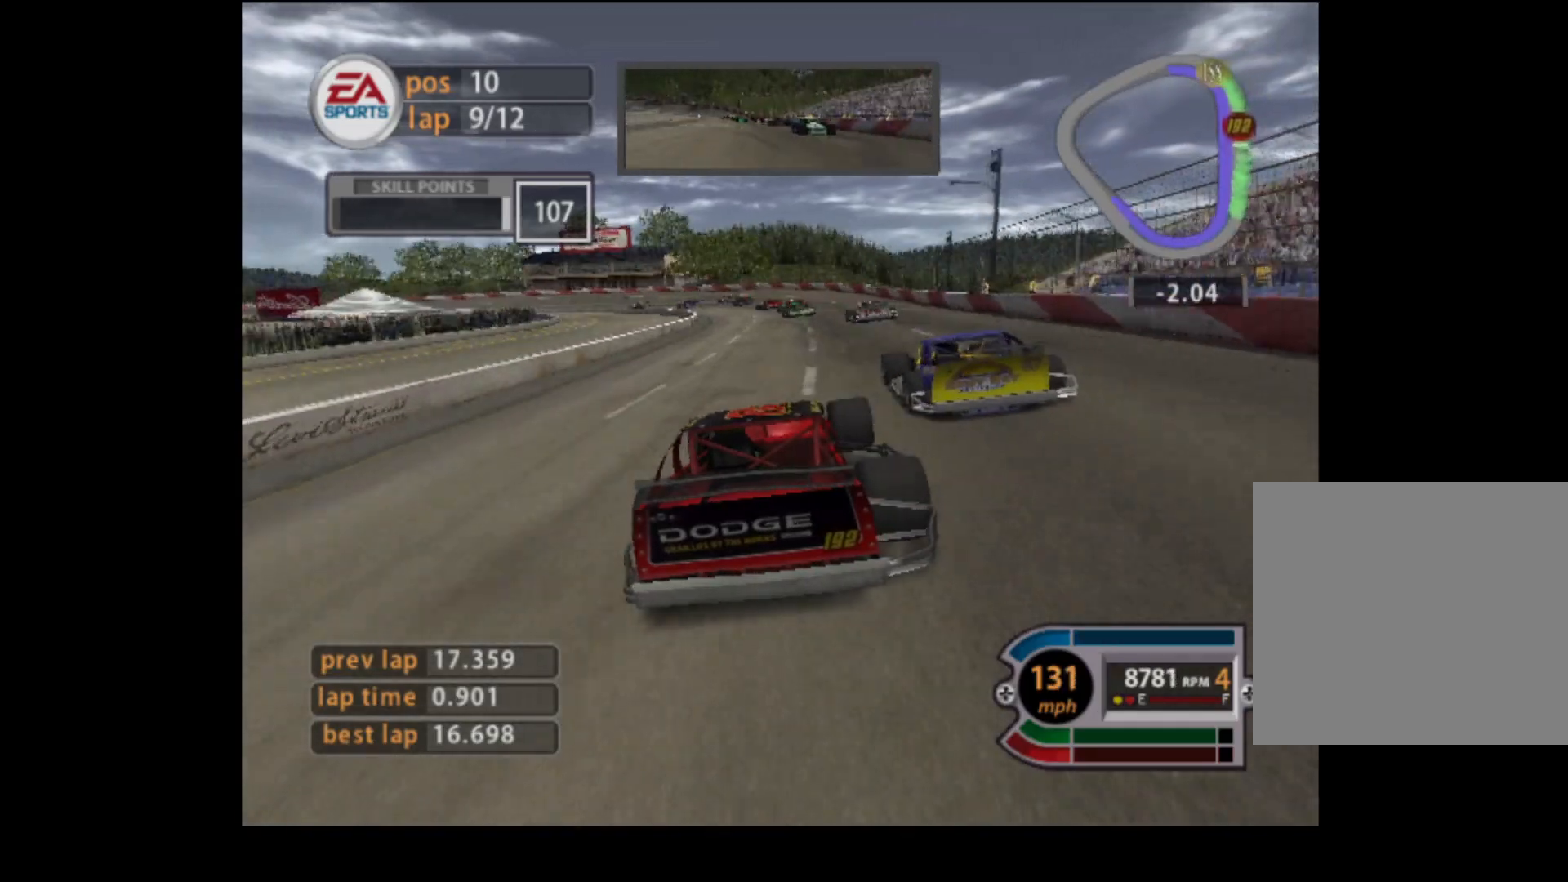
{"buttons": [], "left_stick": "left", "events": [[150, "R2", "up"]]}
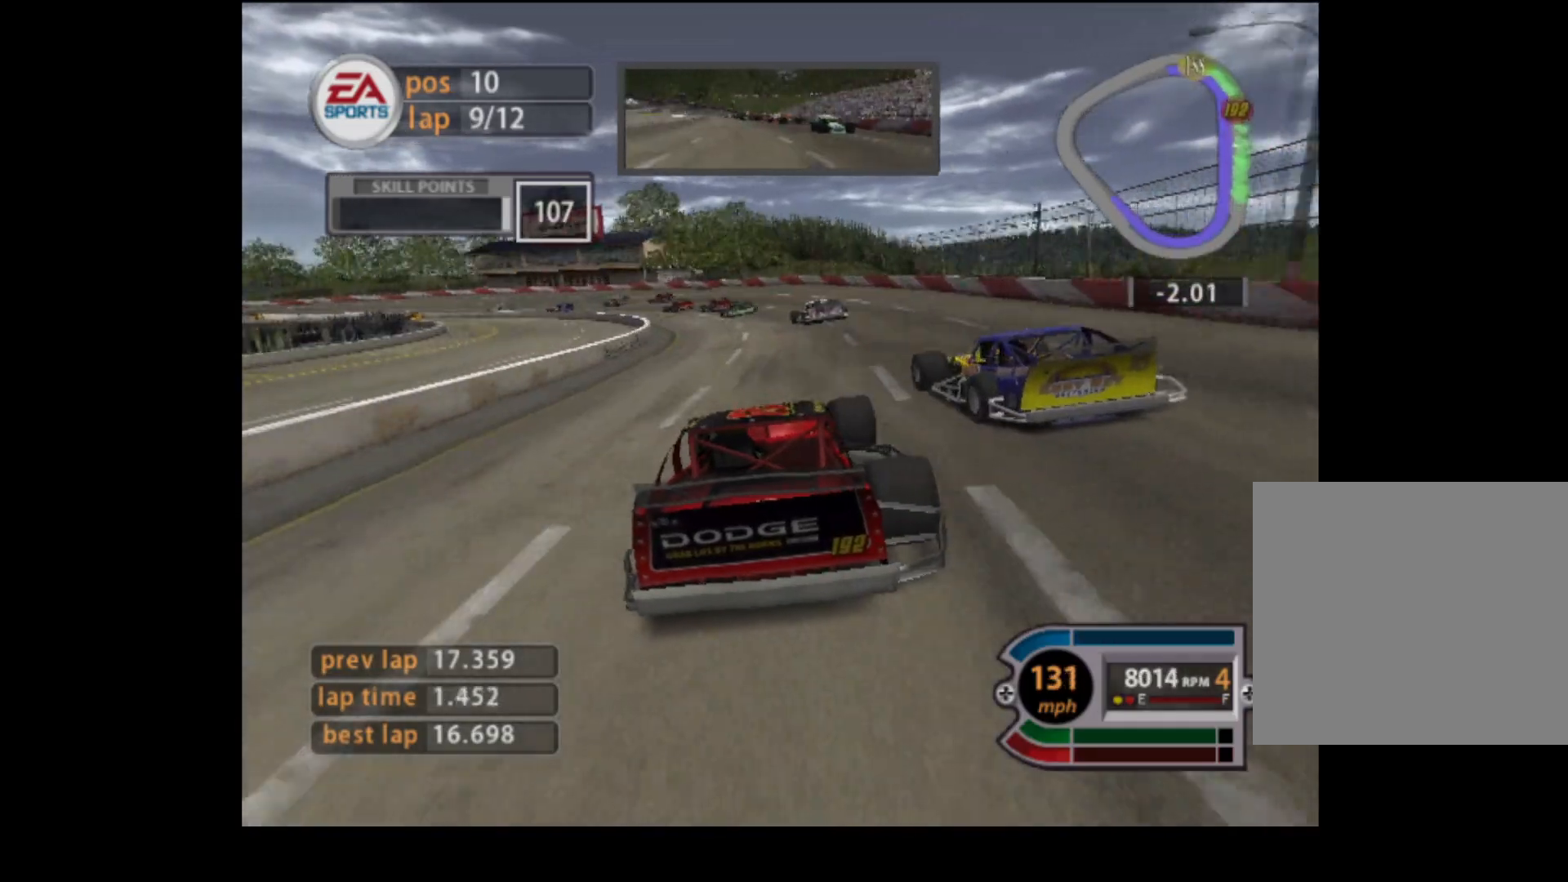
{"buttons": ["R2"], "left_stick": "left", "events": [[418, "R2", "down"]]}
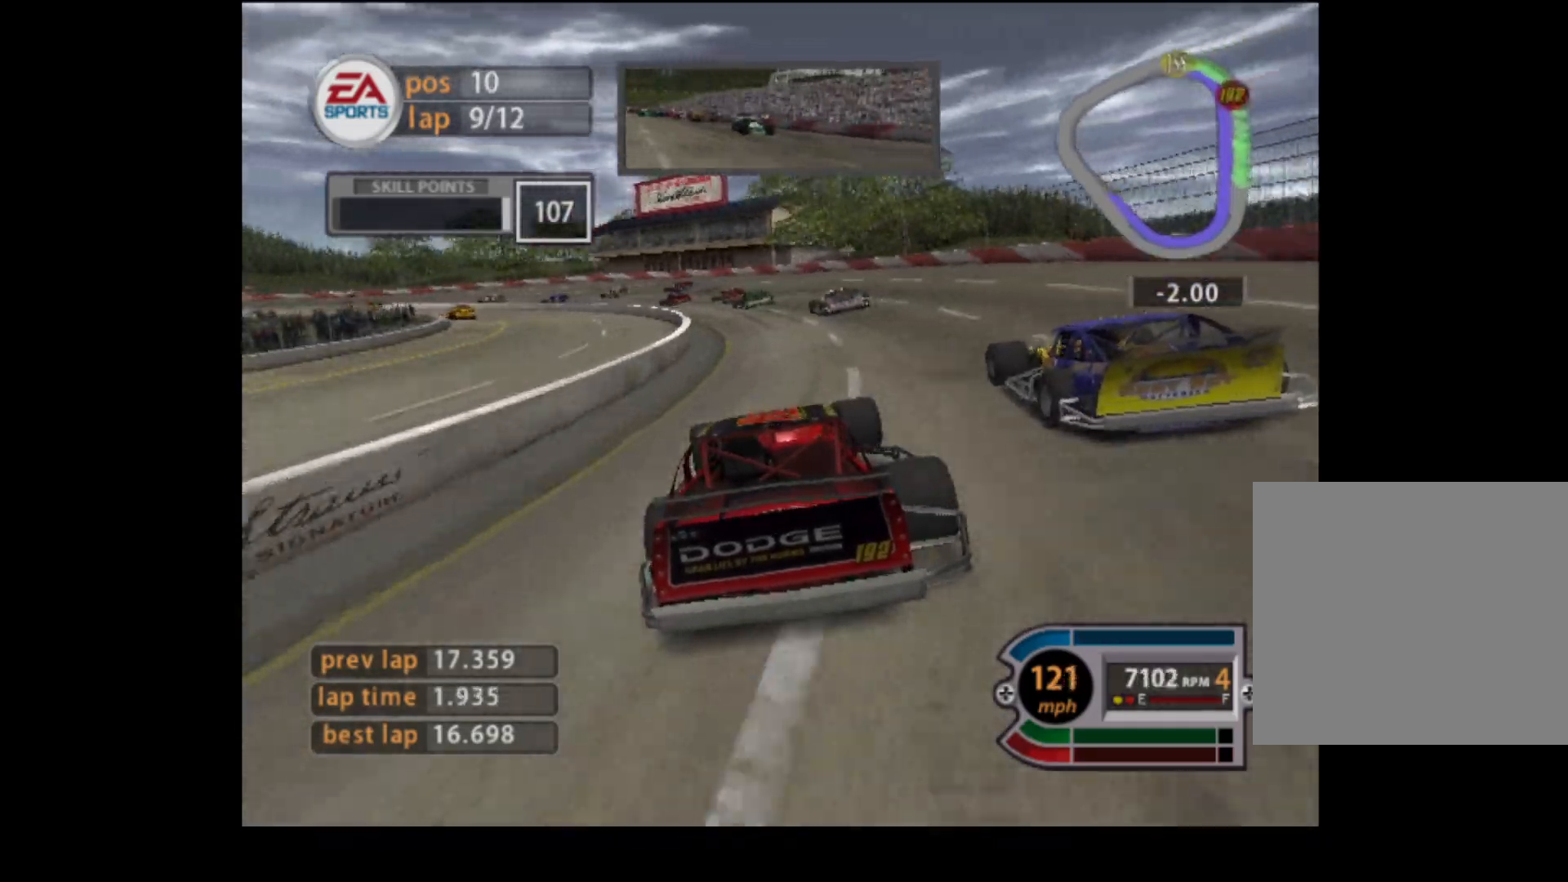
{"buttons": [], "left_stick": "left", "events": [[83, "R2", "up"], [250, "R2", "down"], [384, "R2", "up"]]}
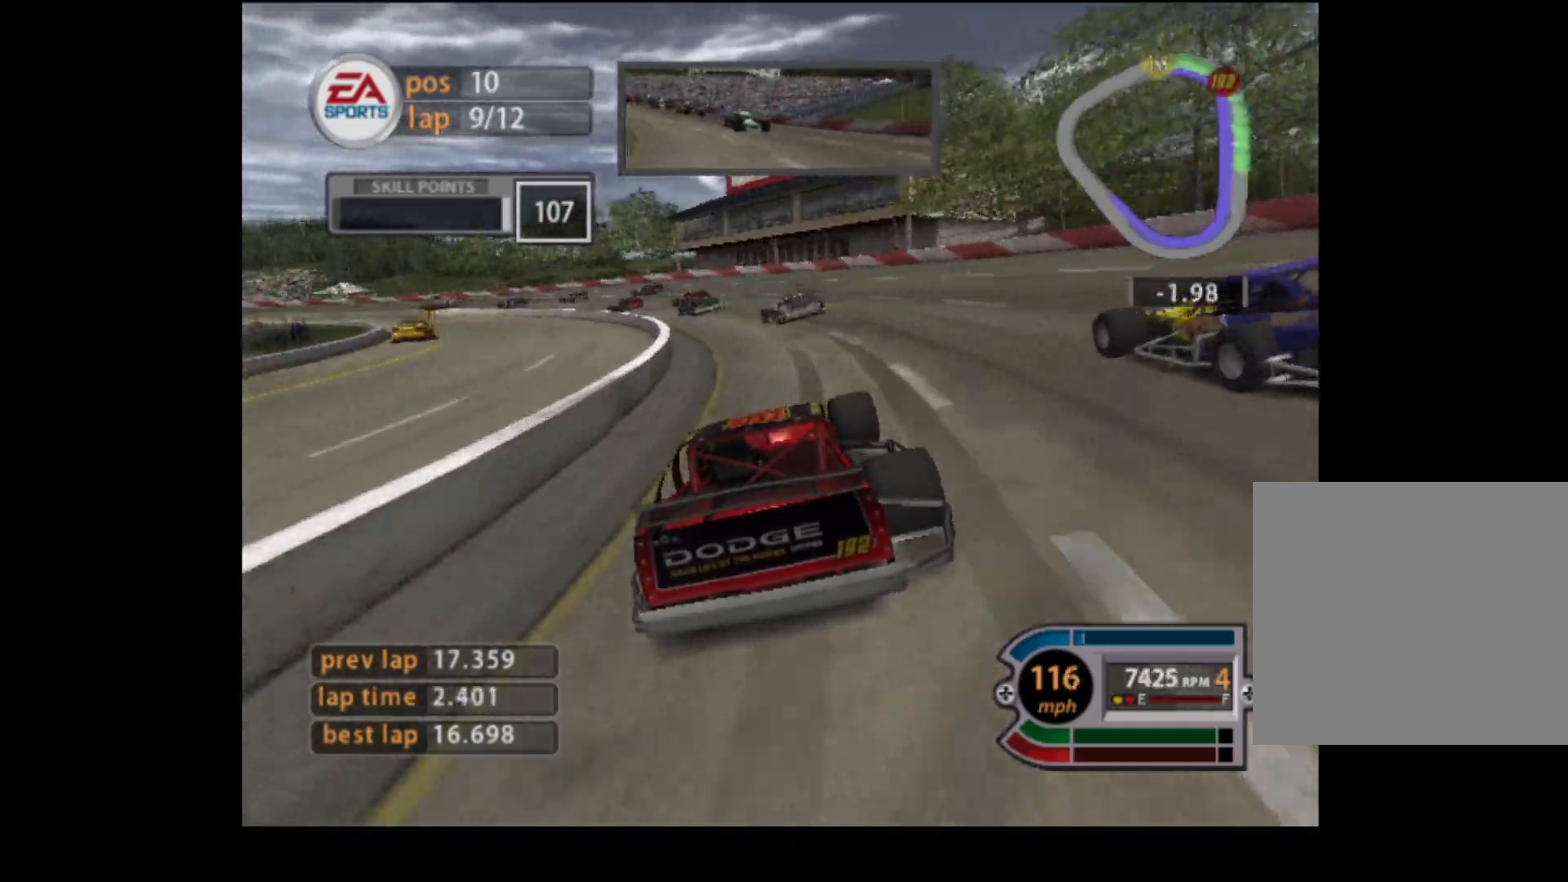
{"buttons": ["R2"], "left_stick": "left", "events": [[17, "R2", "down"]]}
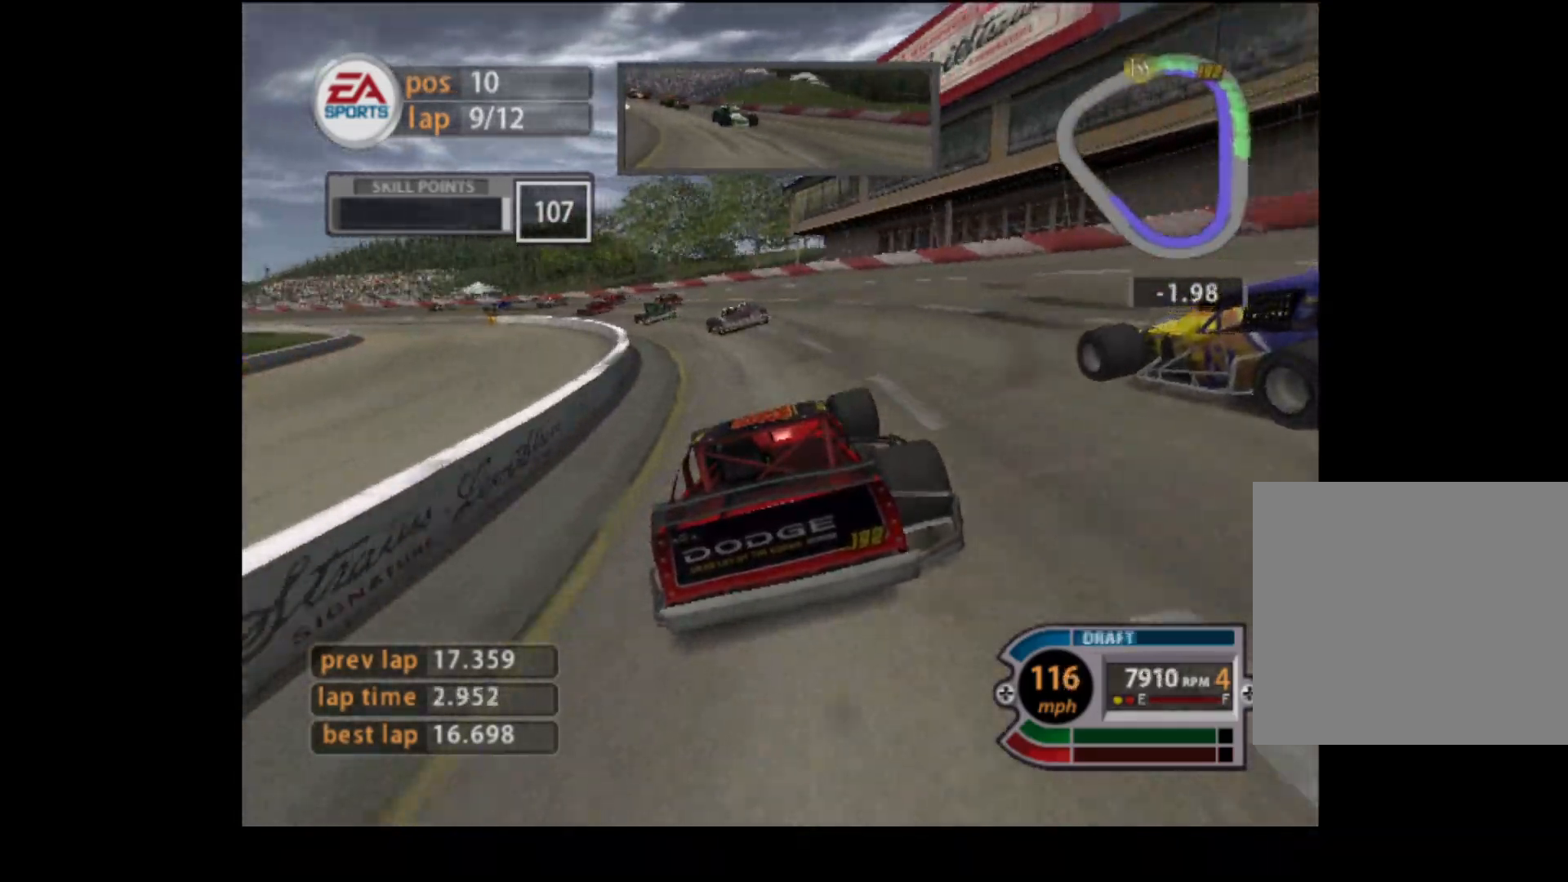
{"buttons": ["R2"], "left_stick": "left", "events": []}
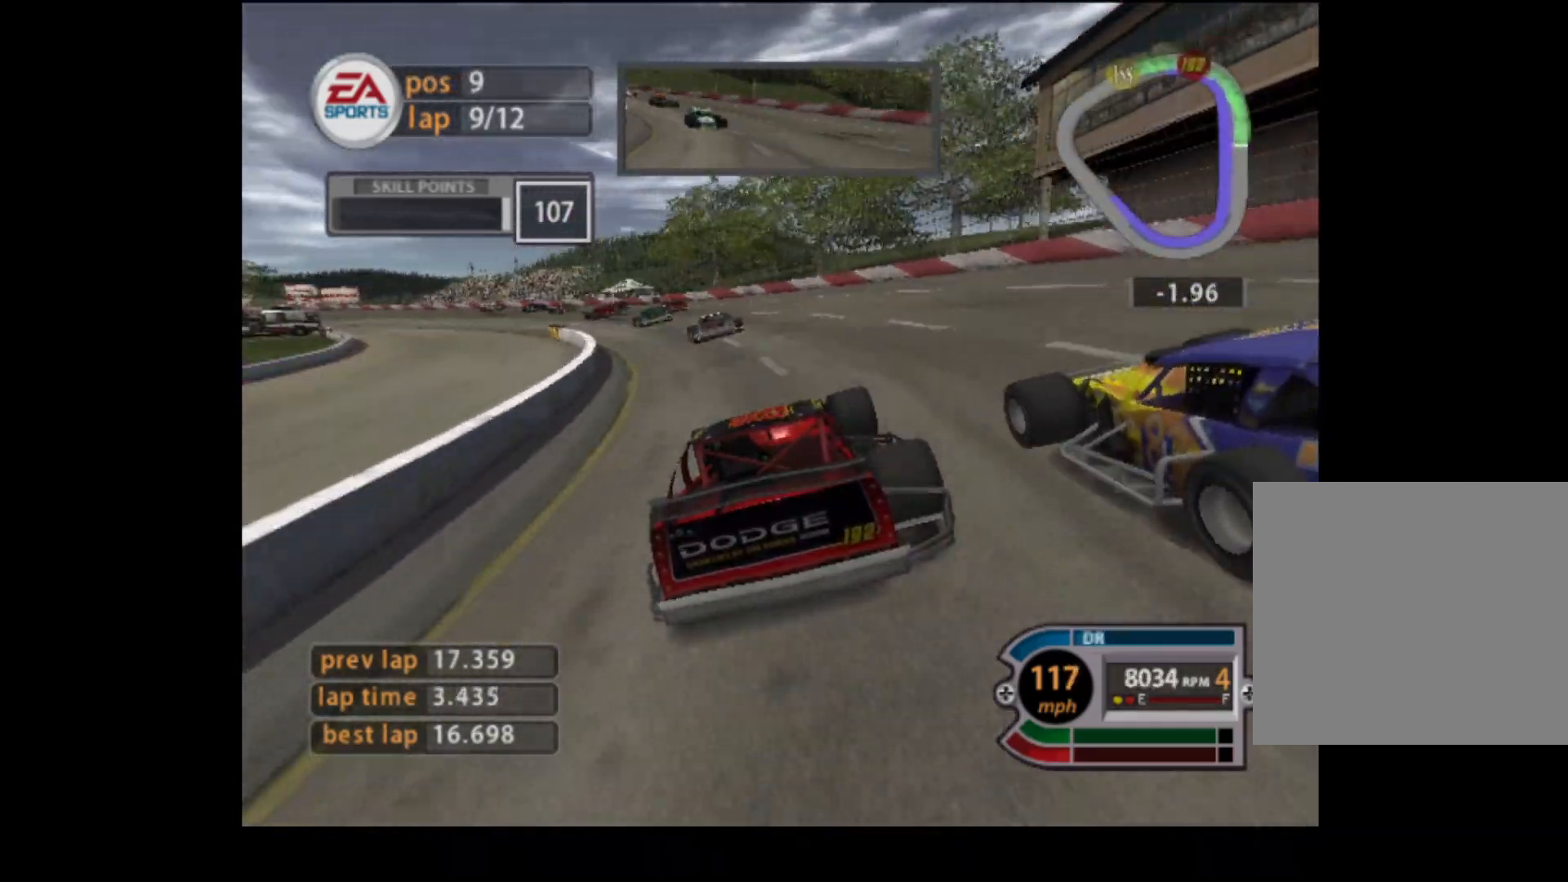
{"buttons": ["R2"], "left_stick": "left", "events": []}
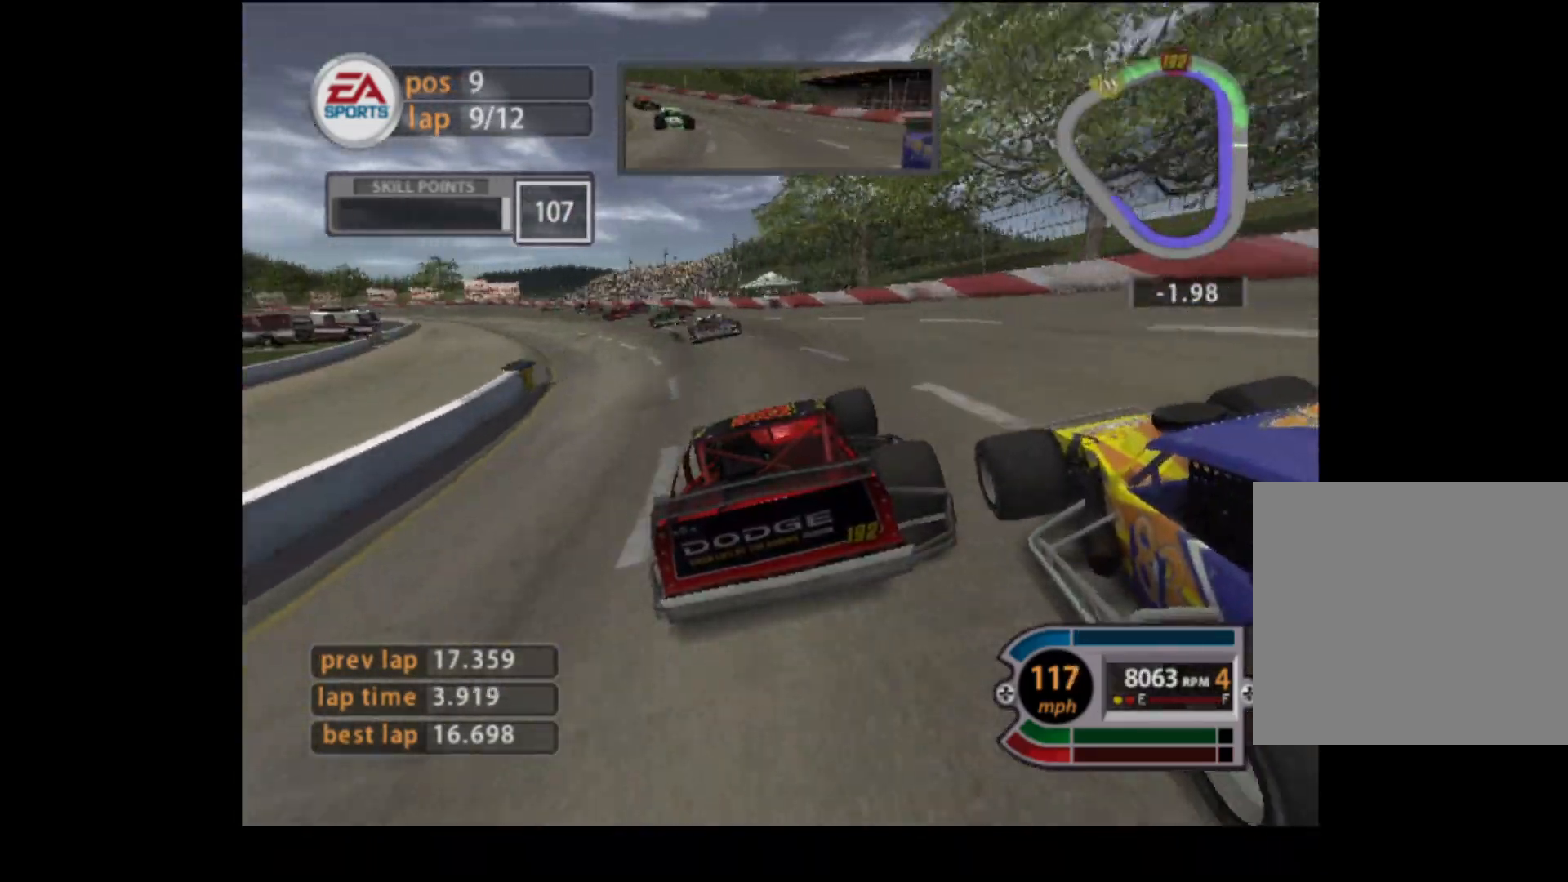
{"buttons": ["R2"], "left_stick": "up-left", "events": [[434, "left_stick", "up-left"]]}
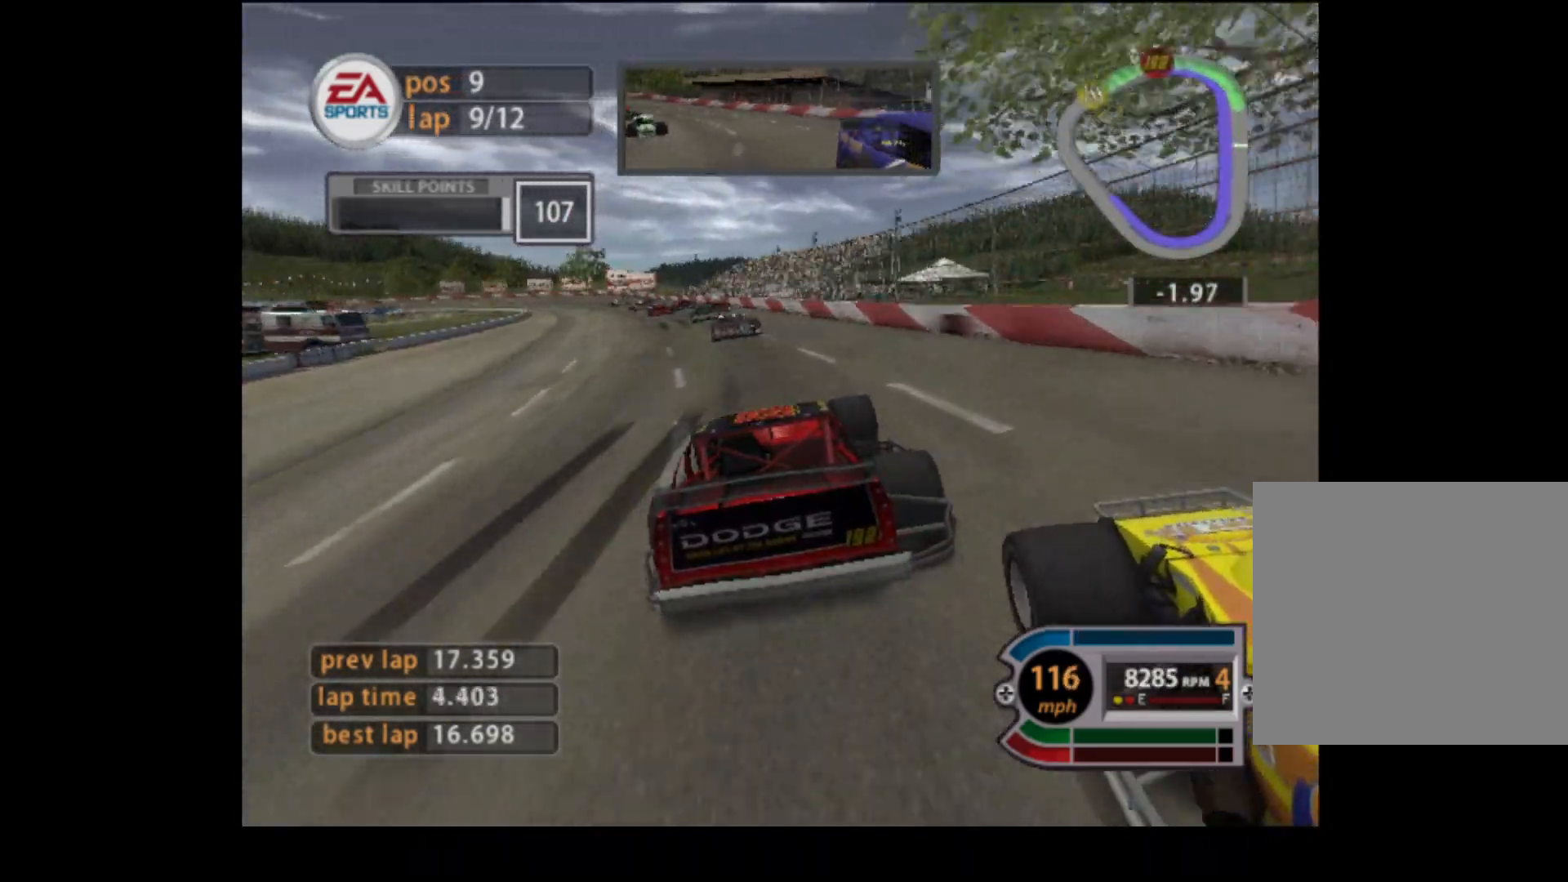
{"buttons": ["R2"], "left_stick": "left", "events": [[234, "left_stick", "center"], [317, "left_stick", "left"]]}
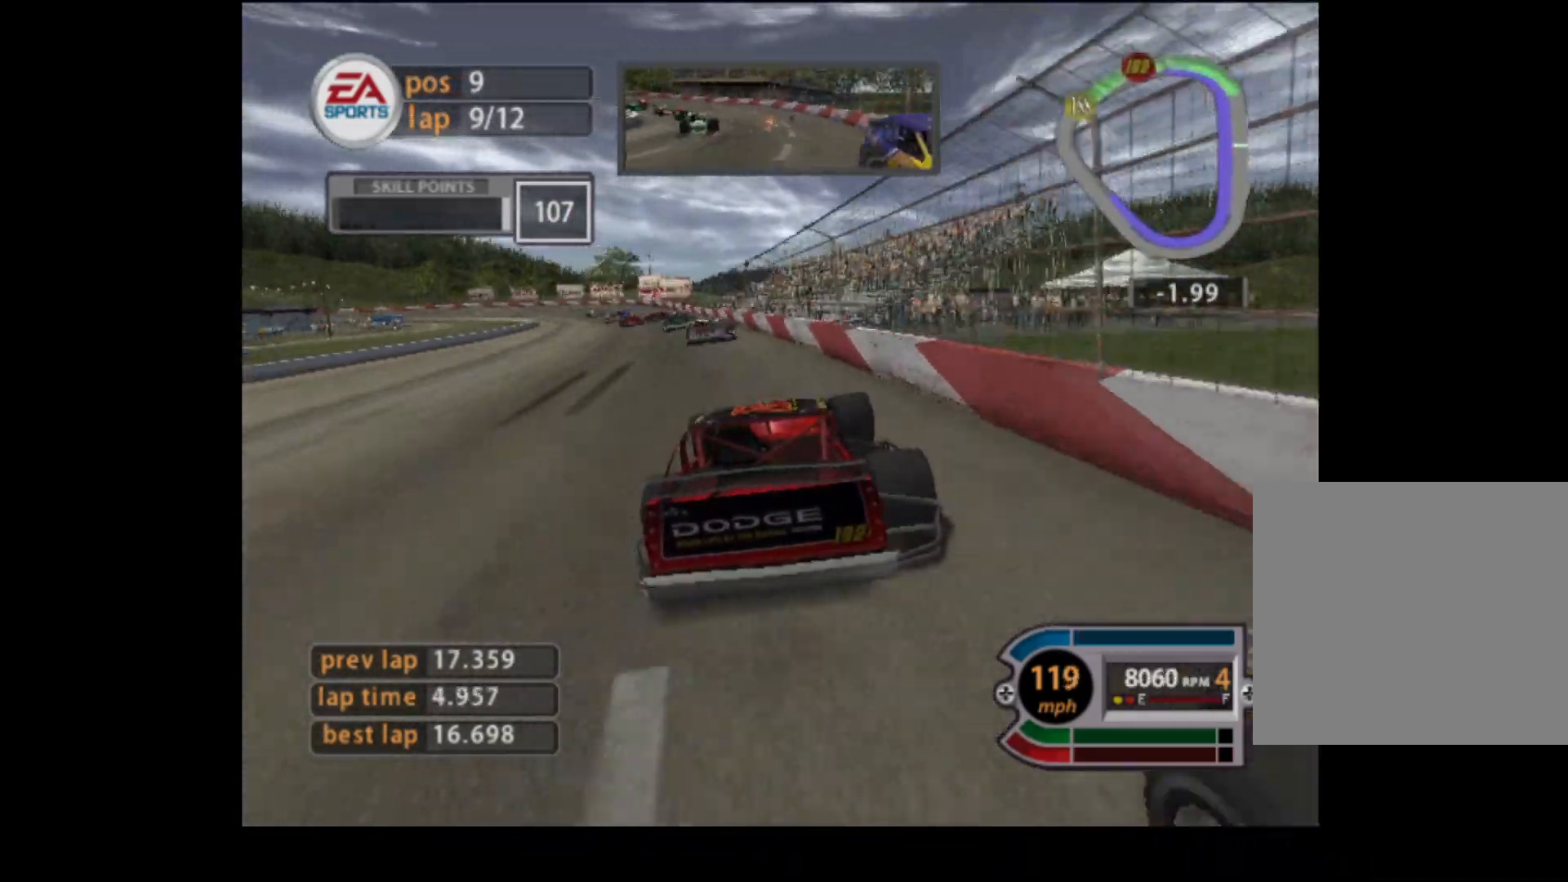
{"buttons": ["R2"], "left_stick": "up-left", "events": [[300, "left_stick", "center"], [417, "left_stick", "up-left"]]}
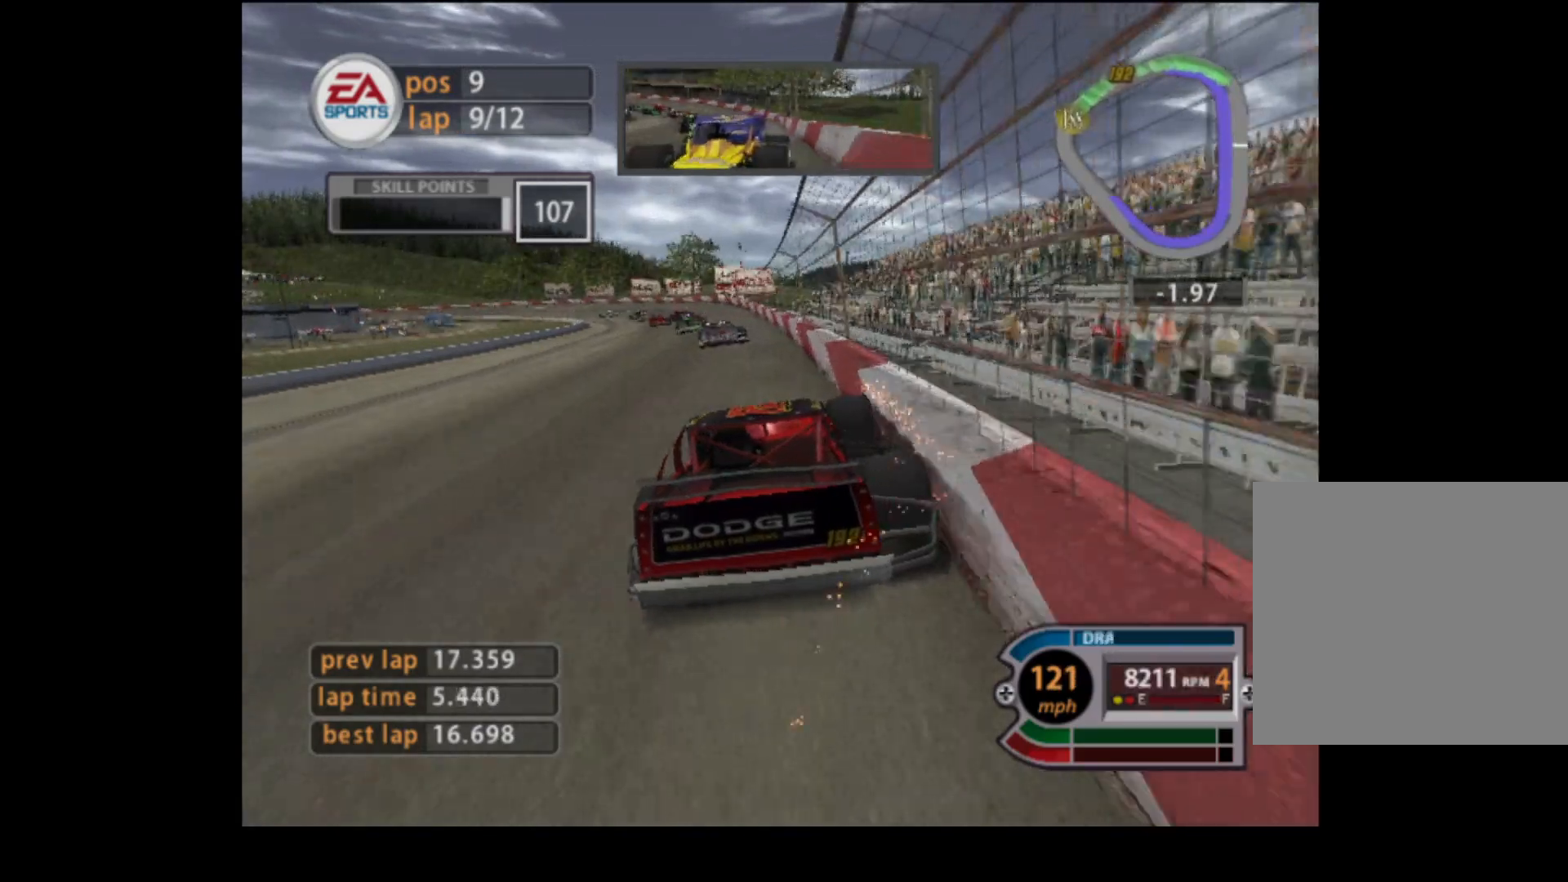
{"buttons": ["R2"], "left_stick": "center", "events": [[67, "left_stick", "center"], [201, "left_stick", "left"], [267, "left_stick", "up-left"], [484, "left_stick", "center"]]}
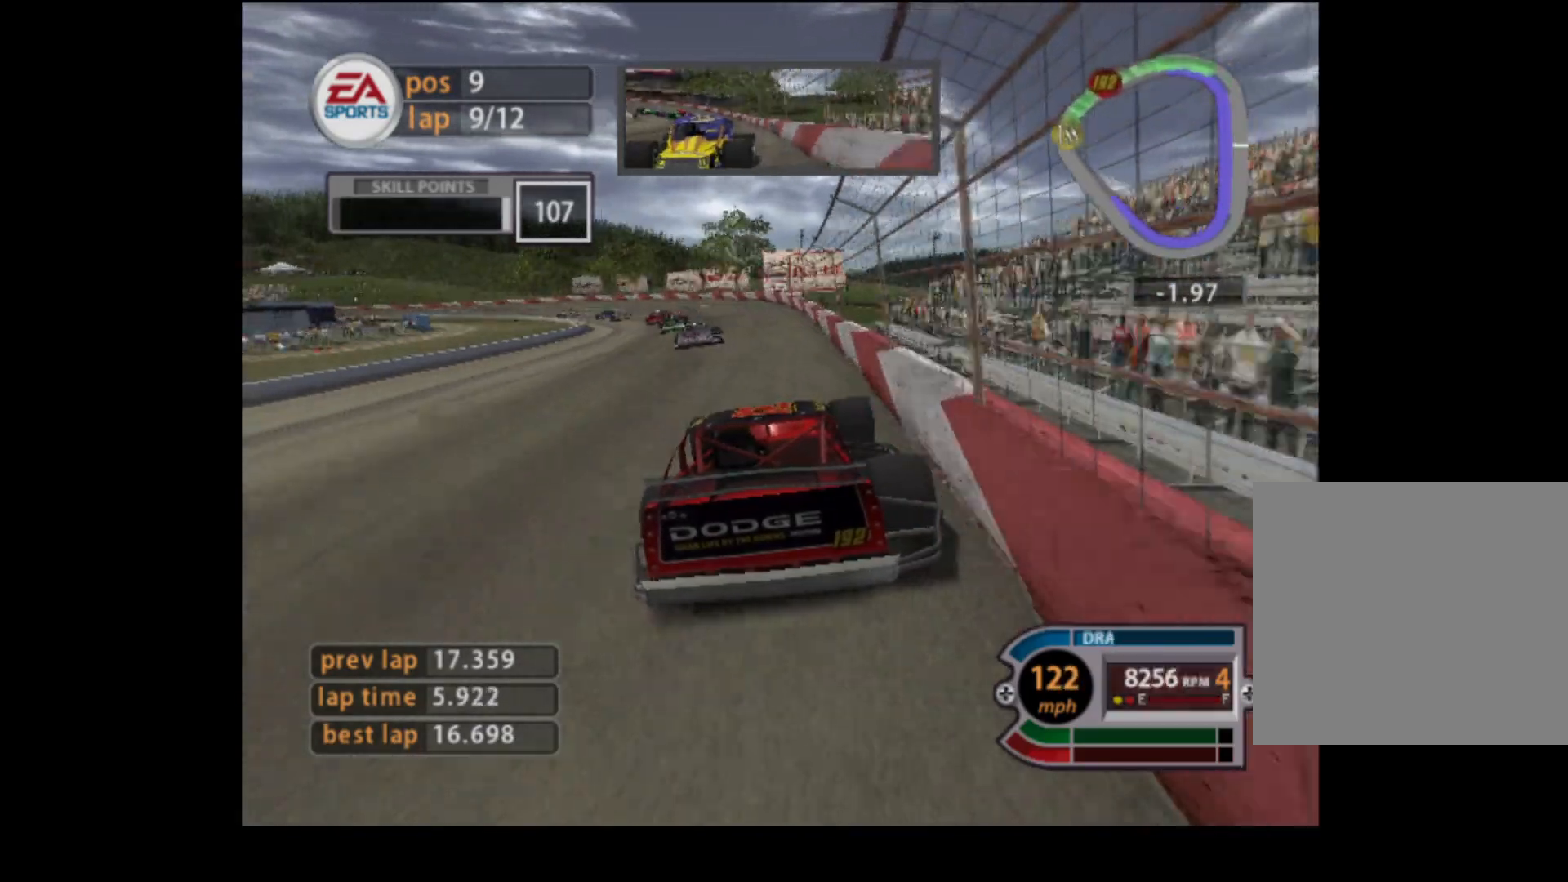
{"buttons": ["R2"], "left_stick": "left", "events": [[17, "left_stick", "left"]]}
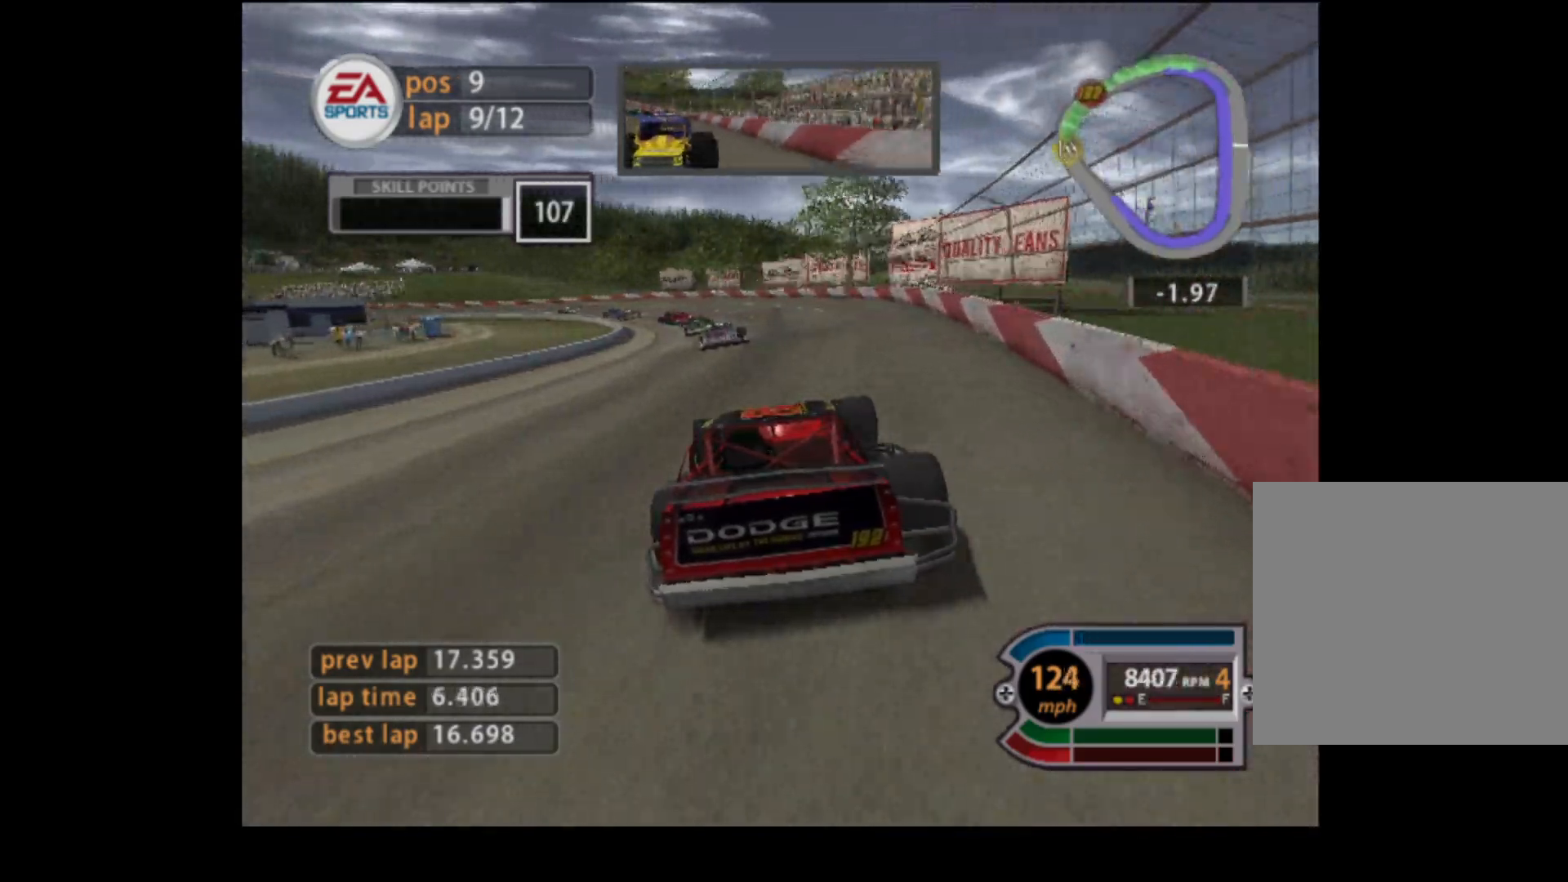
{"buttons": ["R2"], "left_stick": "up-left", "events": [[117, "left_stick", "up-left"]]}
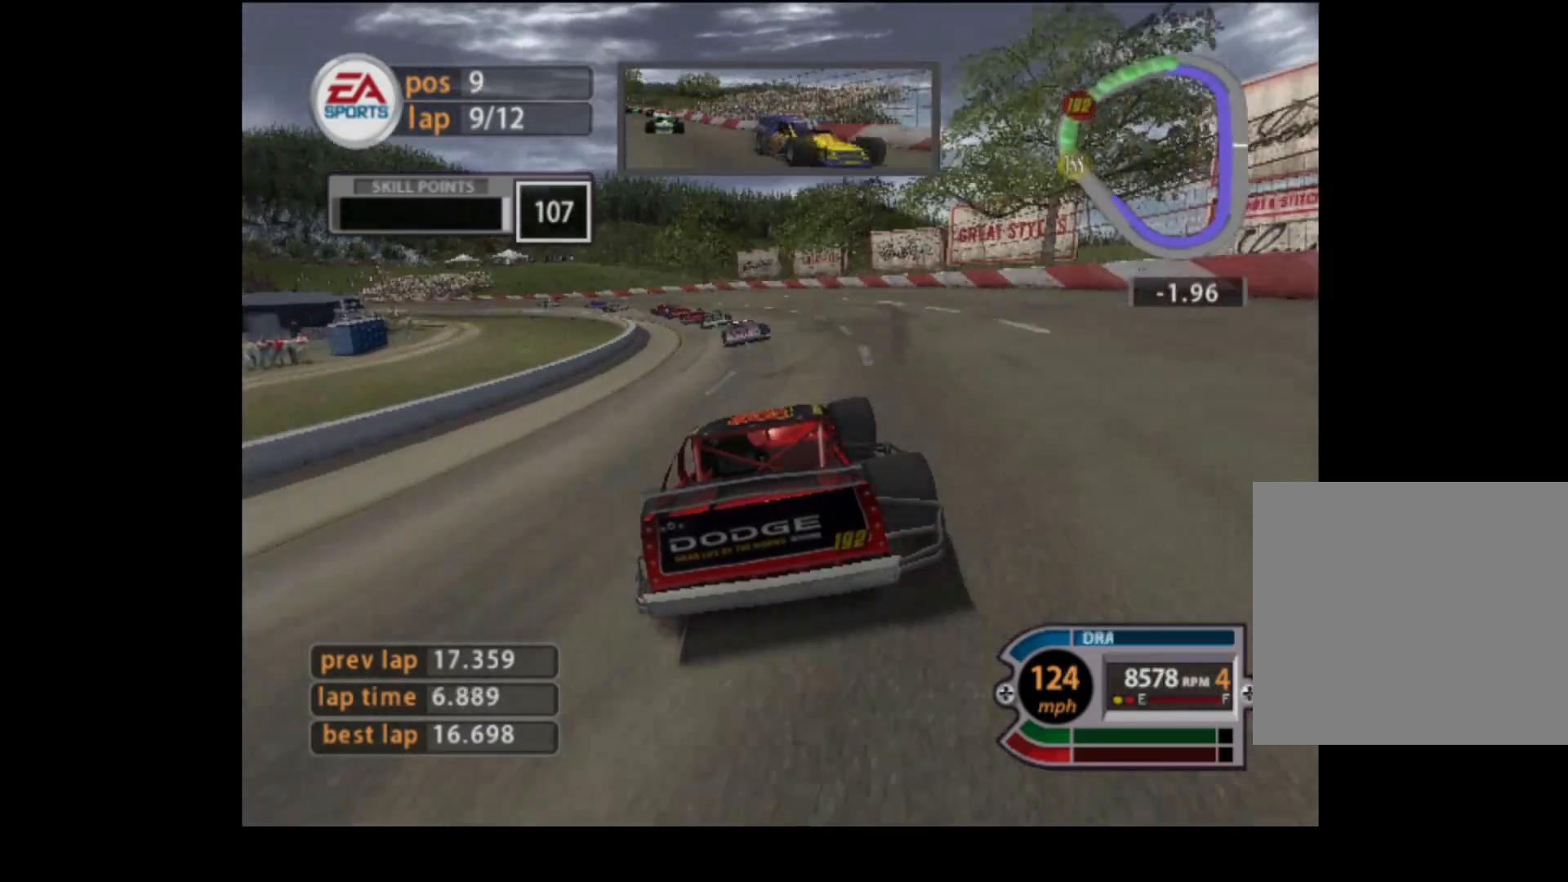
{"buttons": ["R2"], "left_stick": "up-left", "events": []}